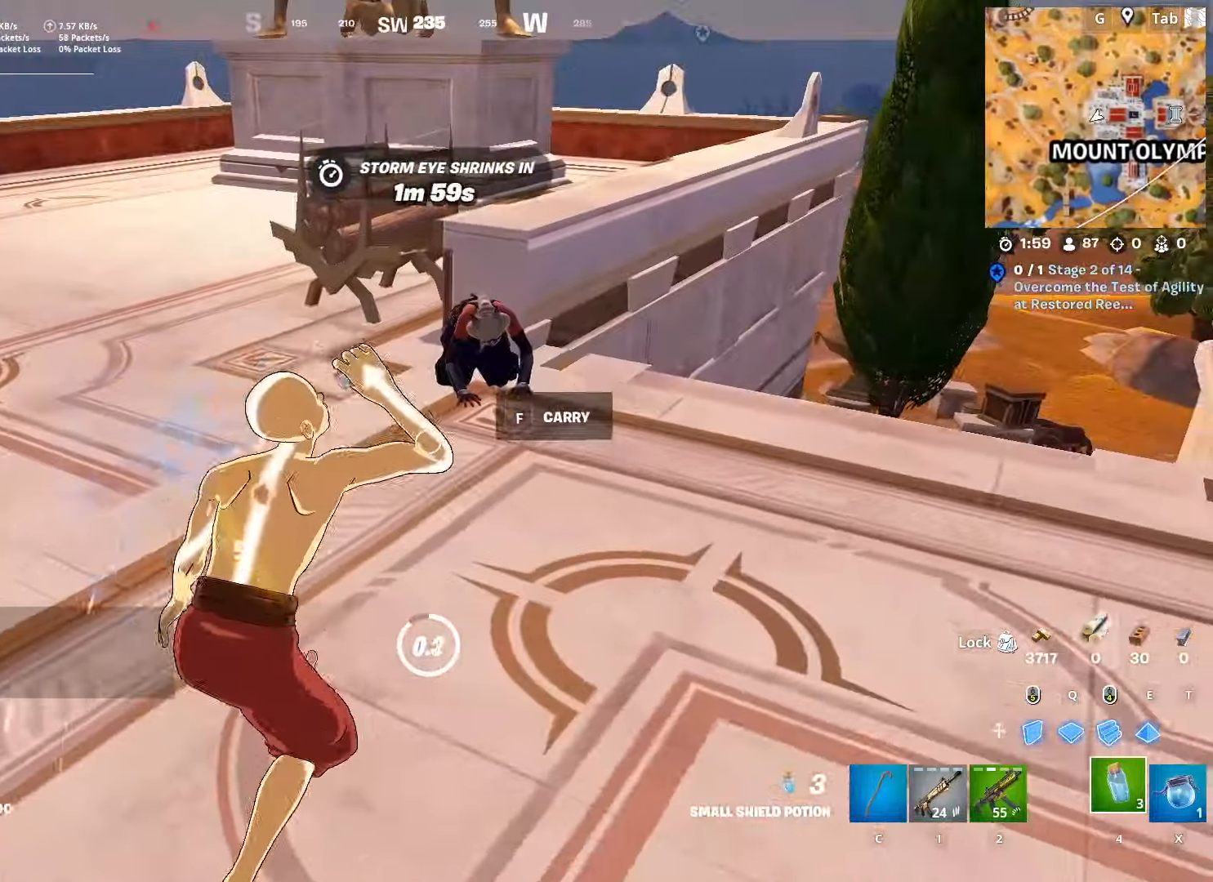
Gameplay with keyboard and mouse; each line is a JSON object with the keys and mouse buttons held at the frame after it. "events" lists presses ("down") and releases ("up") of "1", "2", "3", "4", "5", "a", "alt", "c", "caps_lock", "ctrl", "d", "e", "f", "g", "q", "r", "s", "shift", "space", "t", "tab", "v", "w", "x", "z", "mouse_left", "mouse_wheel" and "mouse_right" between this image and that frame as [ms after this image, input, new state], when the widget could be followed in between. "mouse_left", "mouse_wheel", "mouse_right" = the "left", "wheel", "right" buttons of the "mouse" list. No other keys are recorded. "wheel" means that the mouse wheel is clicked or scrolled. "mouse_move" is the direction in which the mouse moves at that frame (one of eight, or "still"), when it could be read.
{"keys": ["2", "space", "w"], "mouse": [], "mouse_move": "down", "events": [[250, "space", "down"], [350, "2", "down"]]}
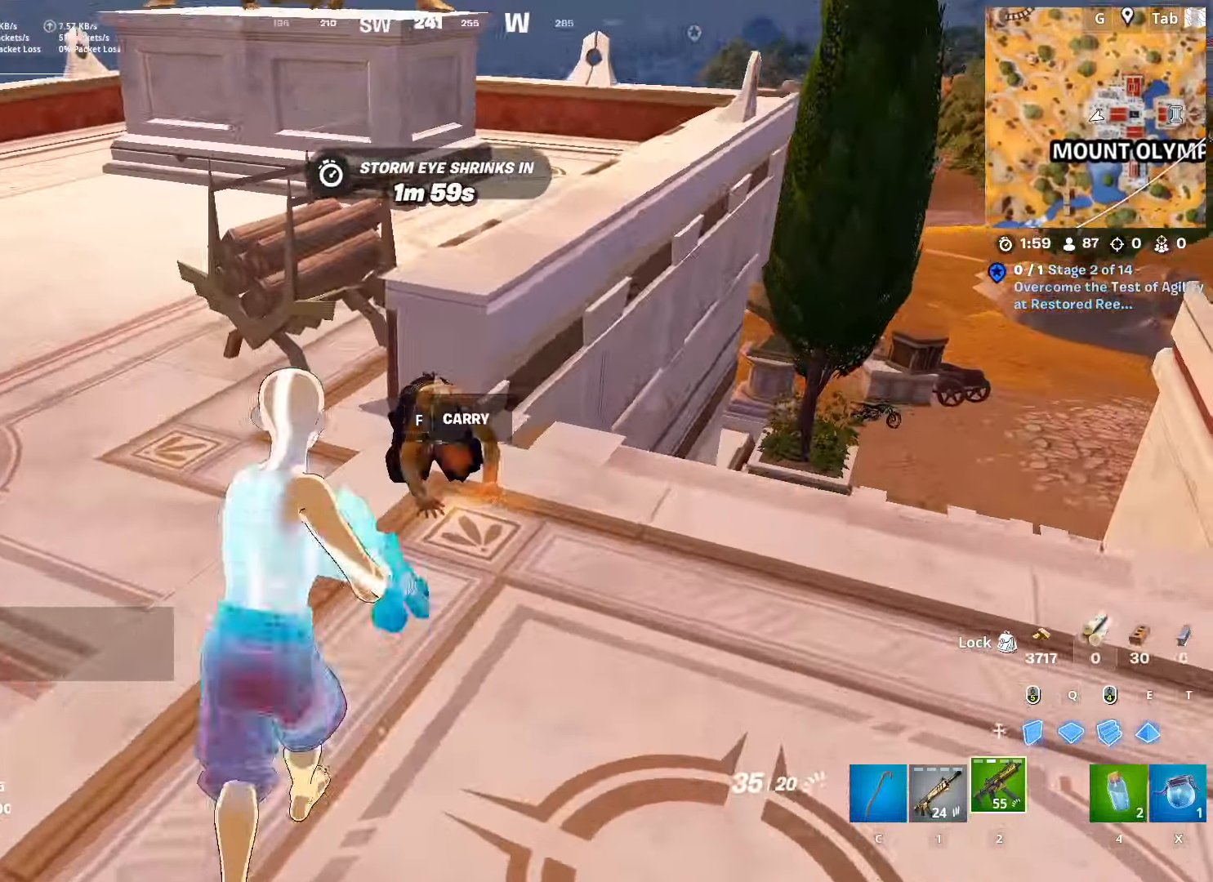
{"keys": ["d"], "mouse": ["left"], "mouse_move": "left", "events": [[34, "2", "up"], [34, "space", "up"], [134, "d", "down"], [134, "mouse_left", "down"], [217, "w", "up"], [317, "shift", "down"], [367, "d", "up"], [501, "d", "down"], [501, "shift", "up"]]}
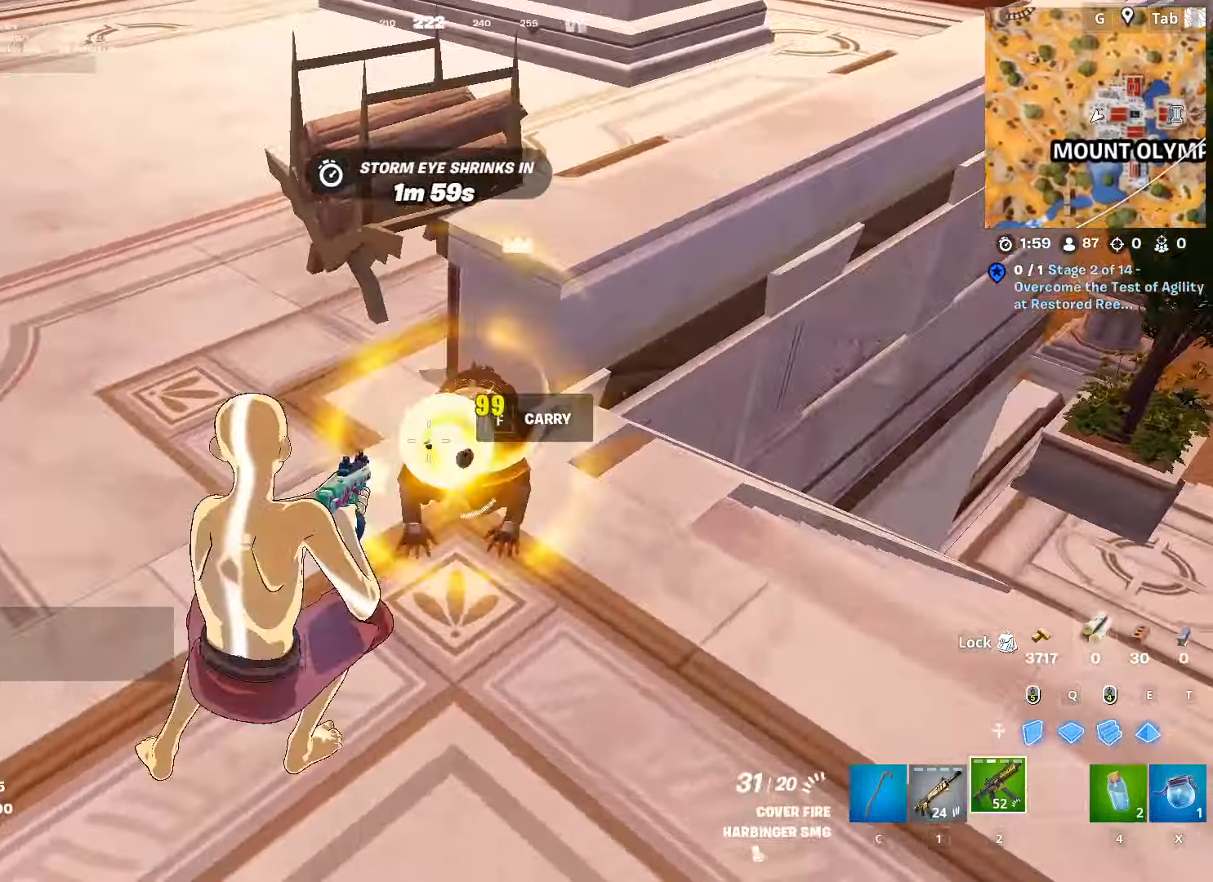
{"keys": ["a", "w"], "mouse": ["wheel"], "mouse_move": "left", "events": [[50, "w", "down"], [200, "d", "up"], [200, "mouse_left", "up"], [200, "space", "down"], [283, "c", "down"], [383, "c", "up"], [383, "space", "up"], [433, "mouse_wheel", "down"], [467, "a", "down"]]}
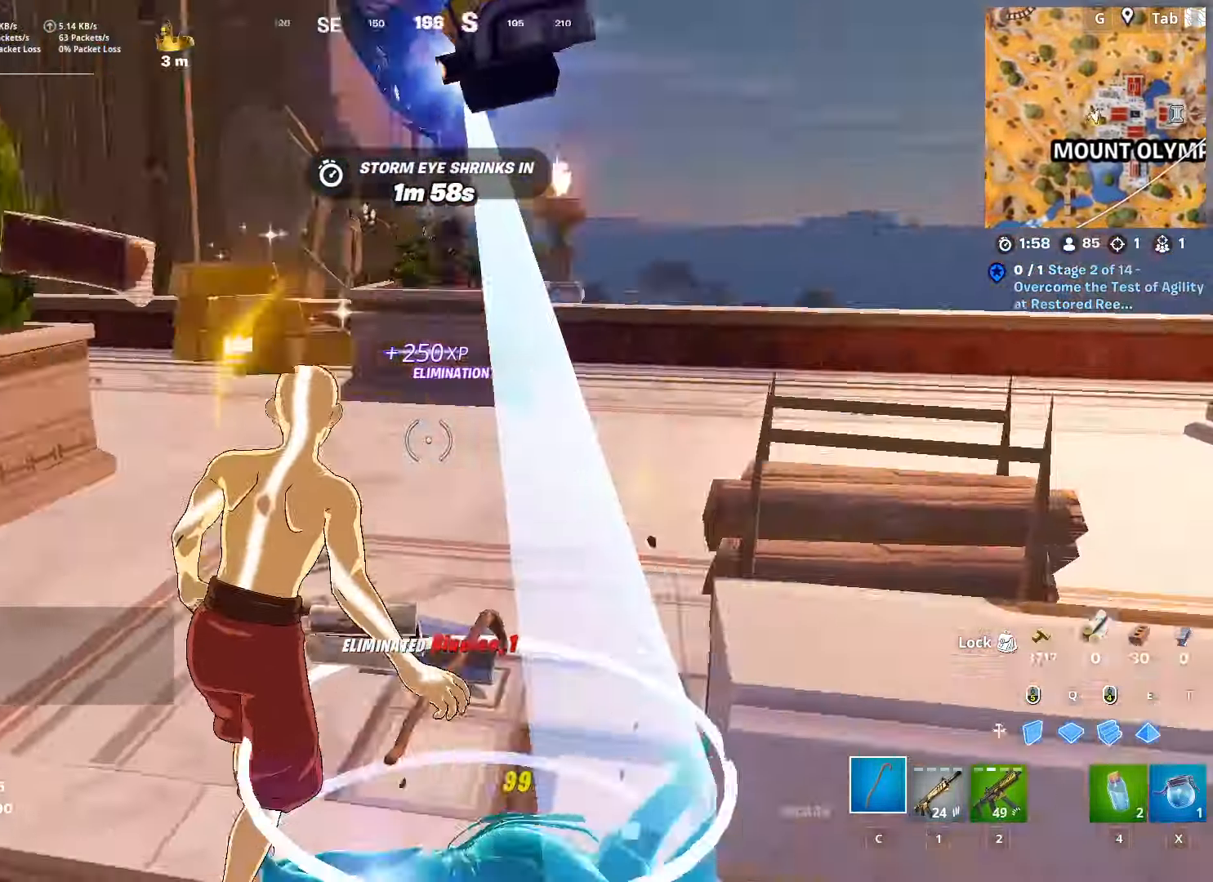
{"keys": ["a", "w"], "mouse": [], "mouse_move": "right", "events": [[300, "mouse_wheel", "up"], [350, "4", "down"], [350, "mouse_wheel", "down"], [401, "mouse_wheel", "up"], [501, "4", "up"]]}
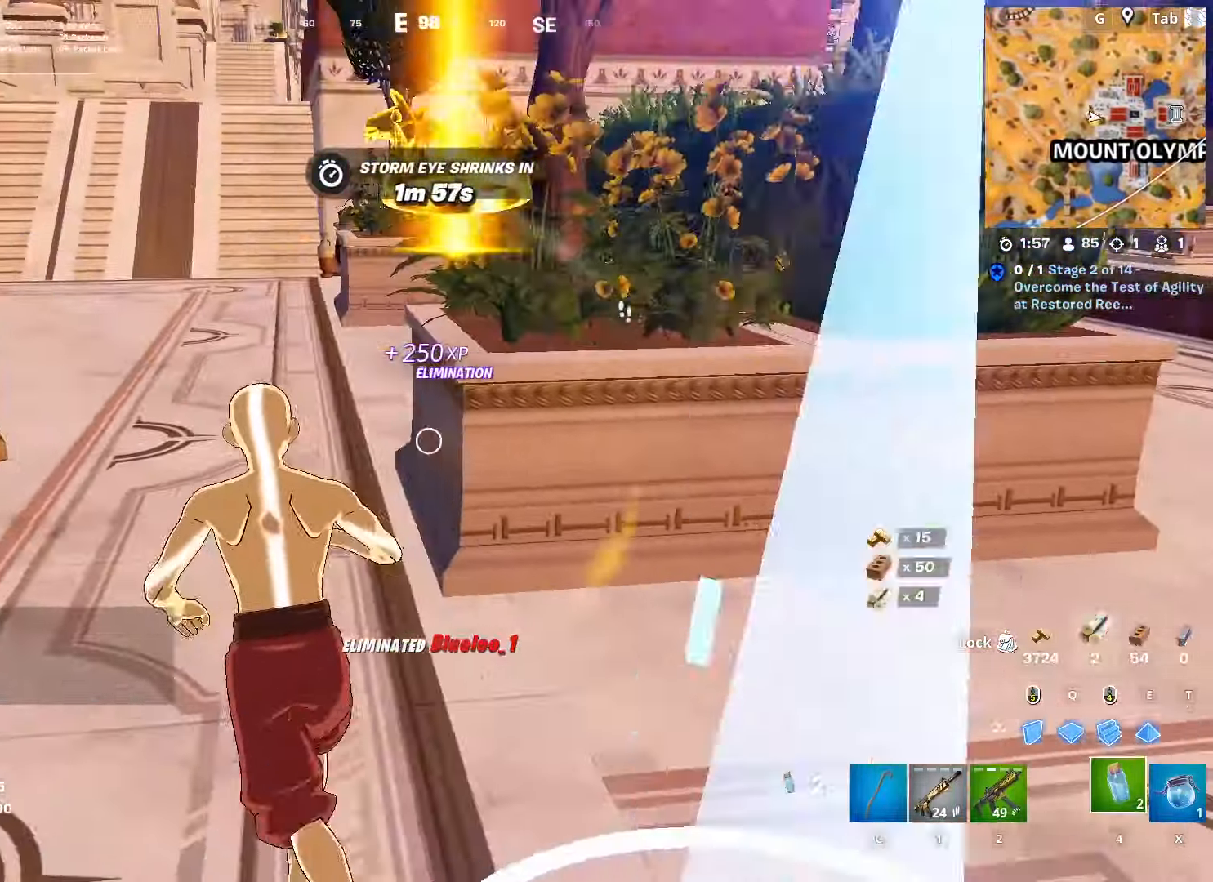
{"keys": ["w"], "mouse": ["left"], "mouse_move": "still", "events": [[133, "mouse_left", "down"], [267, "a", "up"]]}
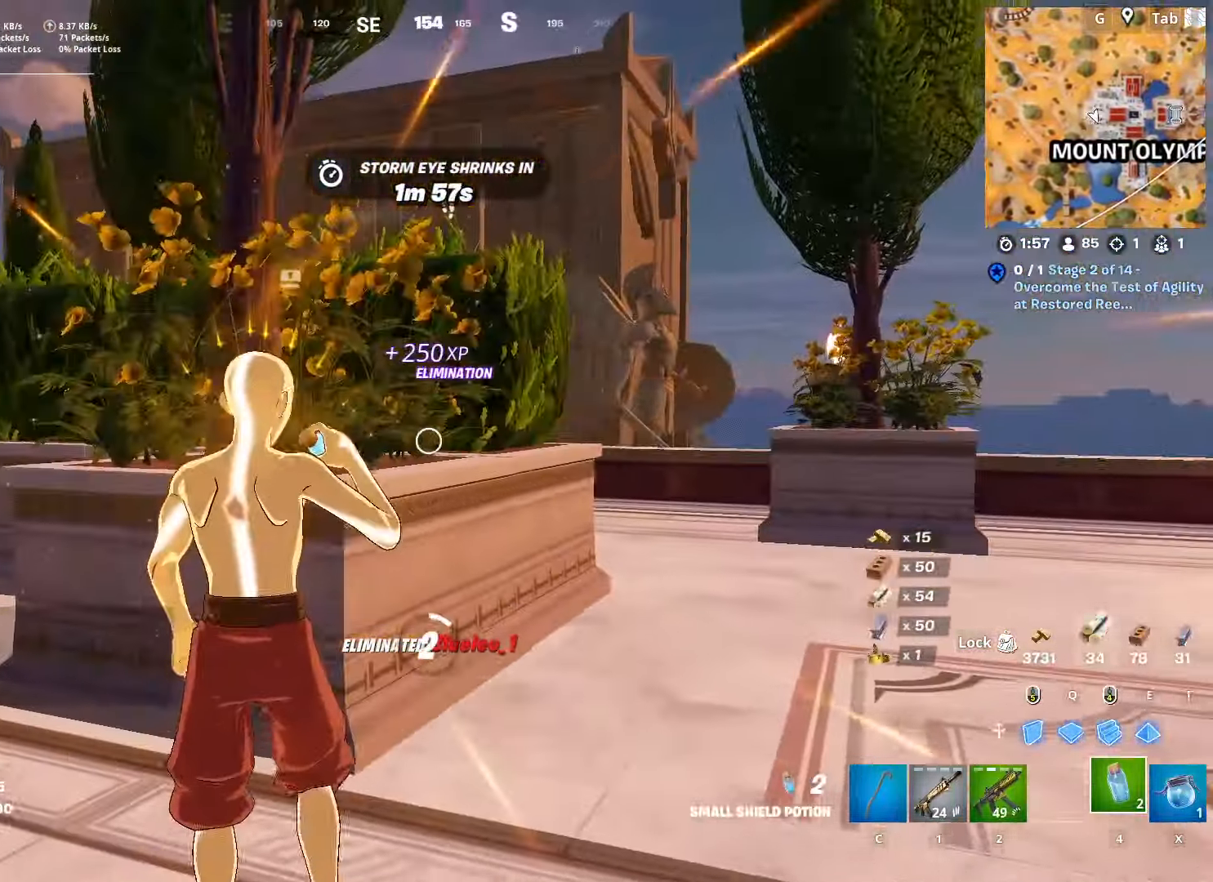
{"keys": ["d", "w"], "mouse": [], "mouse_move": "still", "events": [[51, "a", "down"], [51, "mouse_left", "up"], [418, "a", "up"], [468, "d", "down"]]}
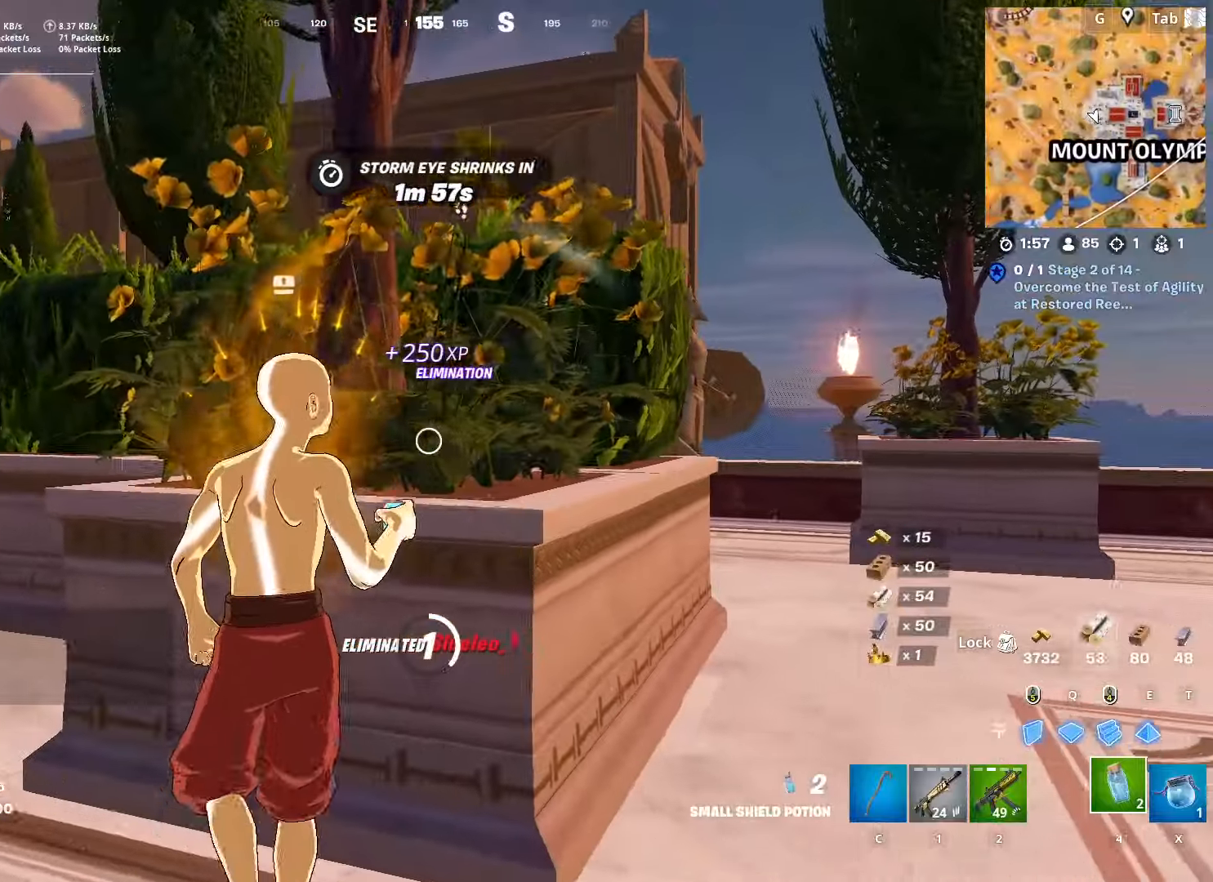
{"keys": ["space", "w"], "mouse": [], "mouse_move": "down-left", "events": [[234, "w", "up"], [267, "d", "up"], [317, "space", "down"], [468, "w", "down"]]}
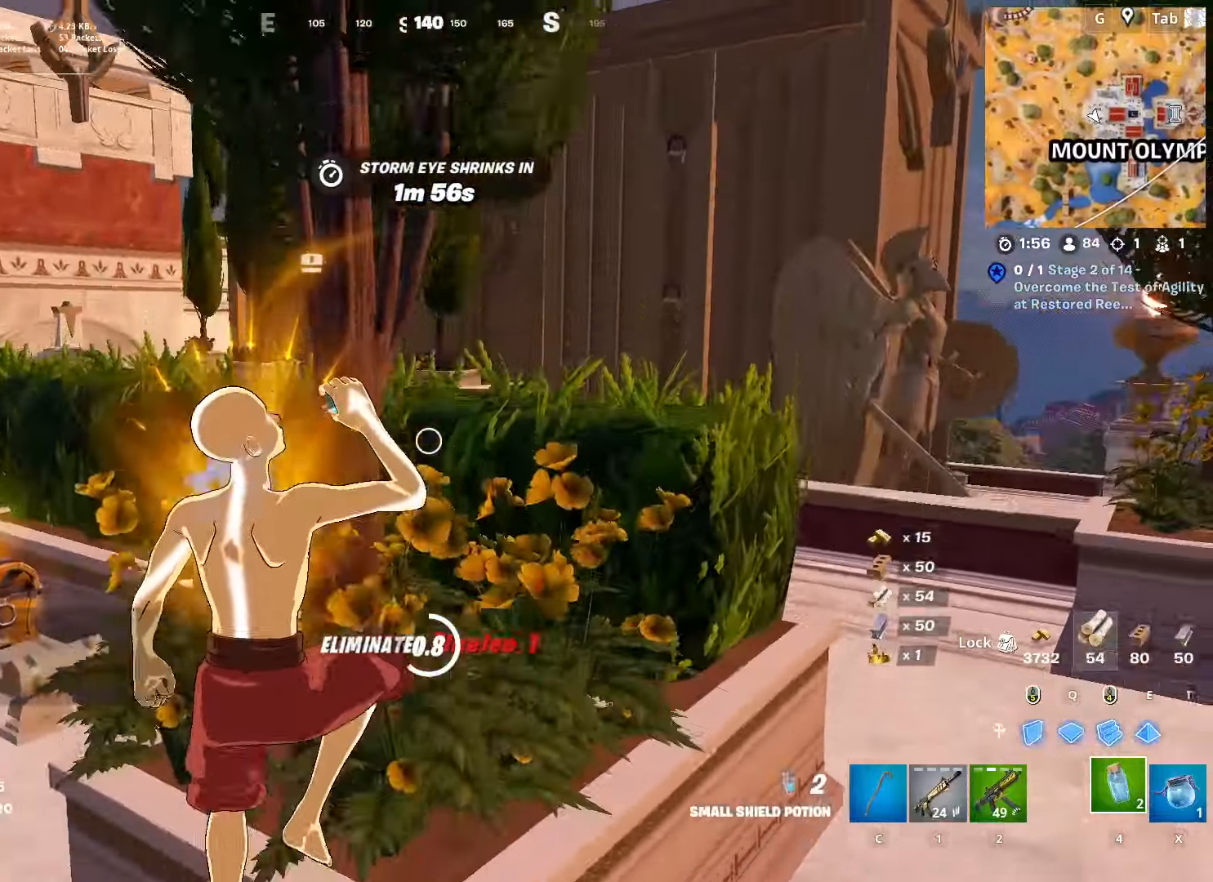
{"keys": ["a", "w"], "mouse": [], "mouse_move": "still", "events": [[50, "space", "up"], [234, "a", "down"]]}
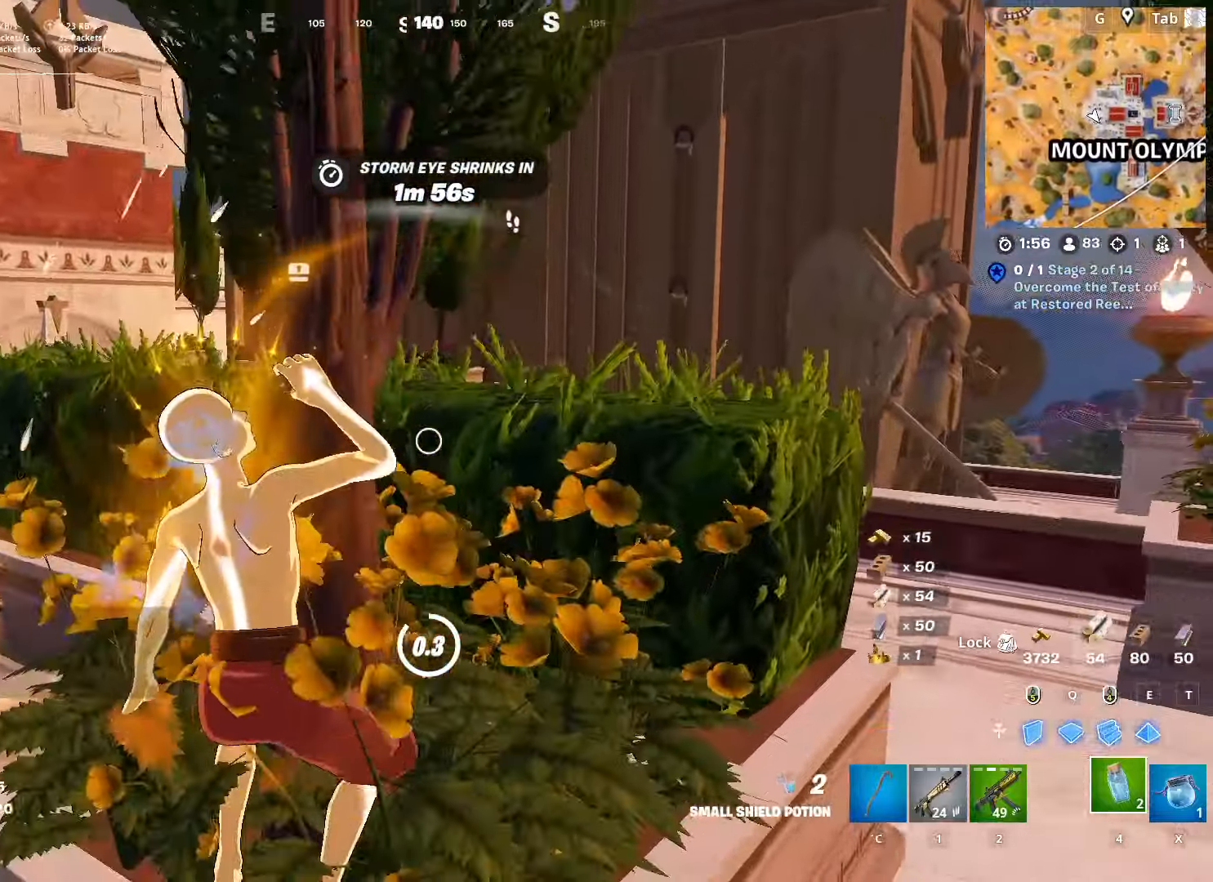
{"keys": ["a", "w"], "mouse": [], "mouse_move": "still", "events": [[34, "w", "up"], [251, "w", "down"]]}
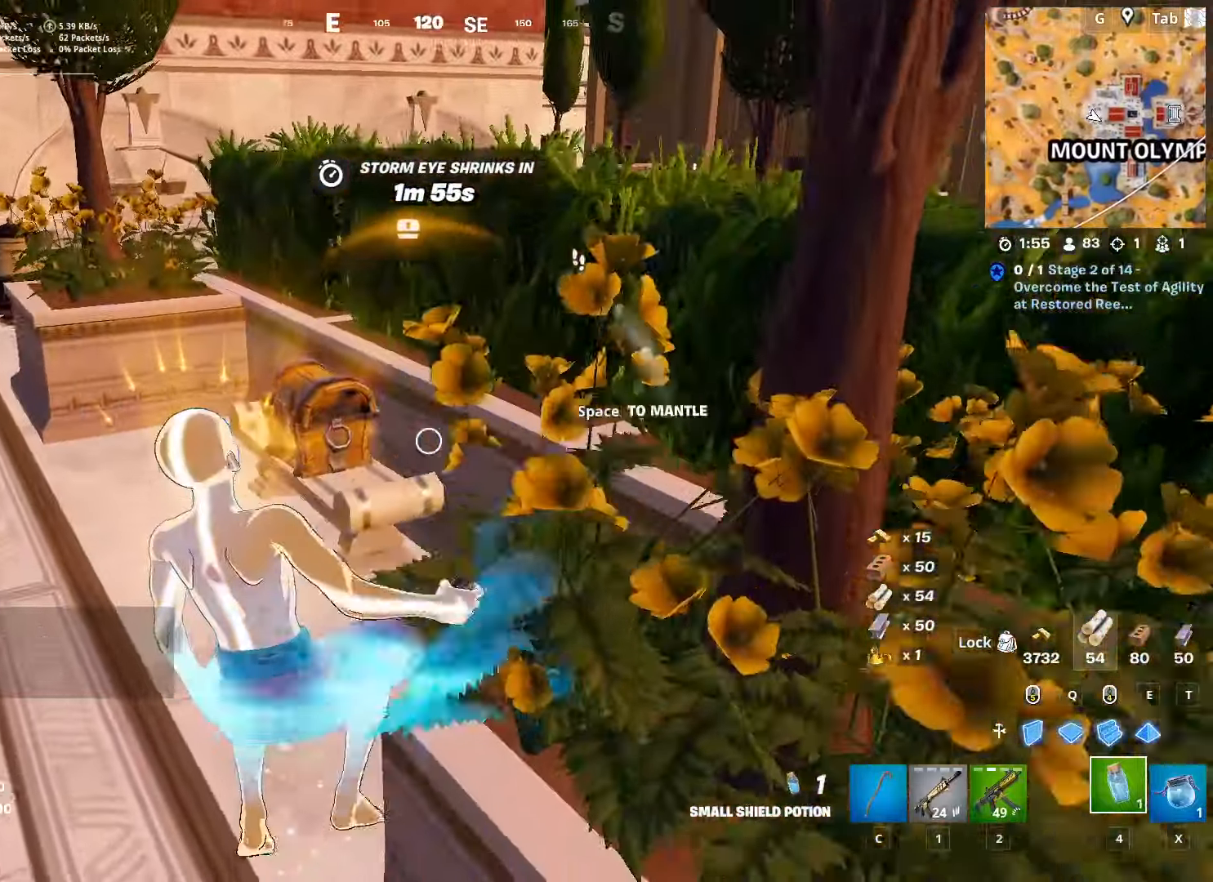
{"keys": ["w"], "mouse": ["wheel"], "mouse_move": "up", "events": [[133, "a", "up"], [133, "c", "down"], [234, "c", "up"], [450, "mouse_wheel", "down"]]}
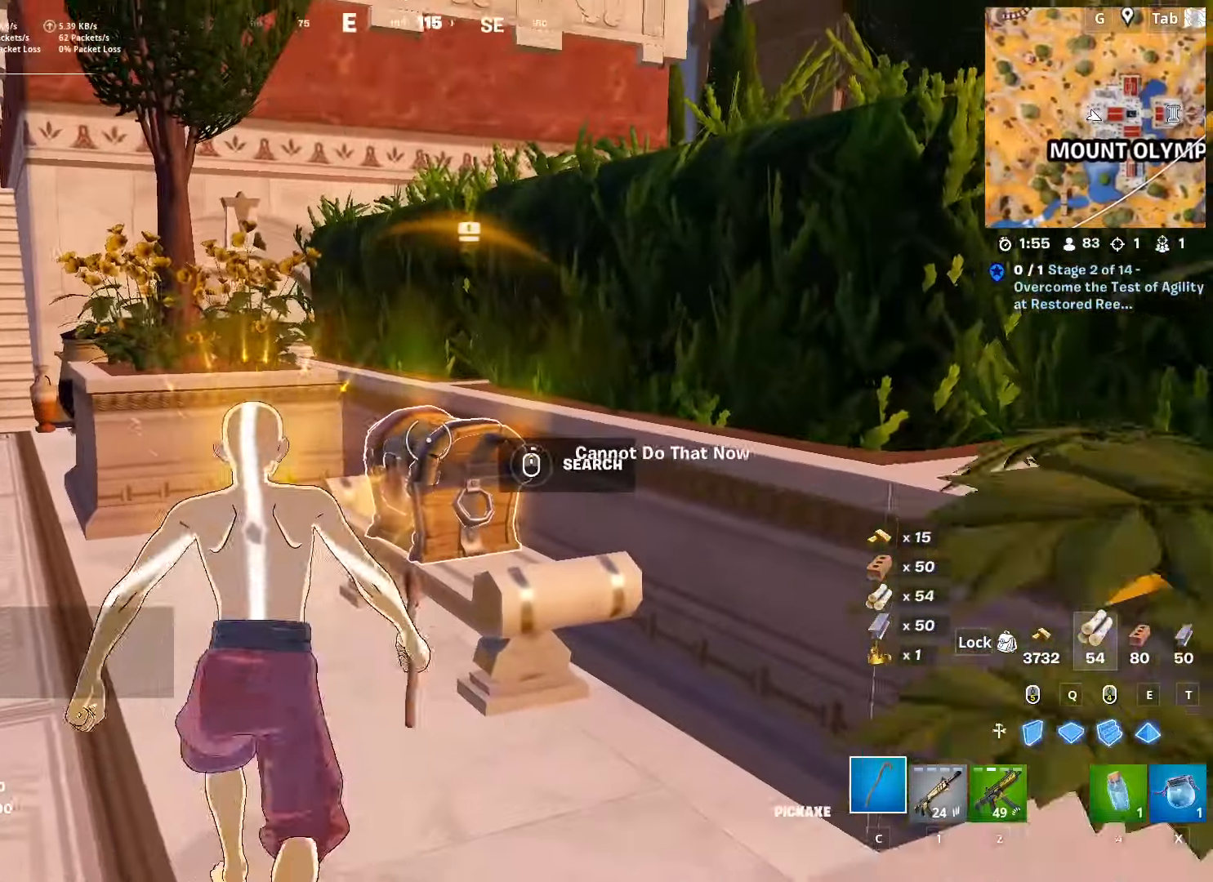
{"keys": [], "mouse": [], "mouse_move": "up", "events": [[51, "w", "up"], [151, "mouse_wheel", "up"], [184, "mouse_wheel", "down"], [184, "shift", "down"], [234, "mouse_wheel", "up"], [334, "shift", "up"]]}
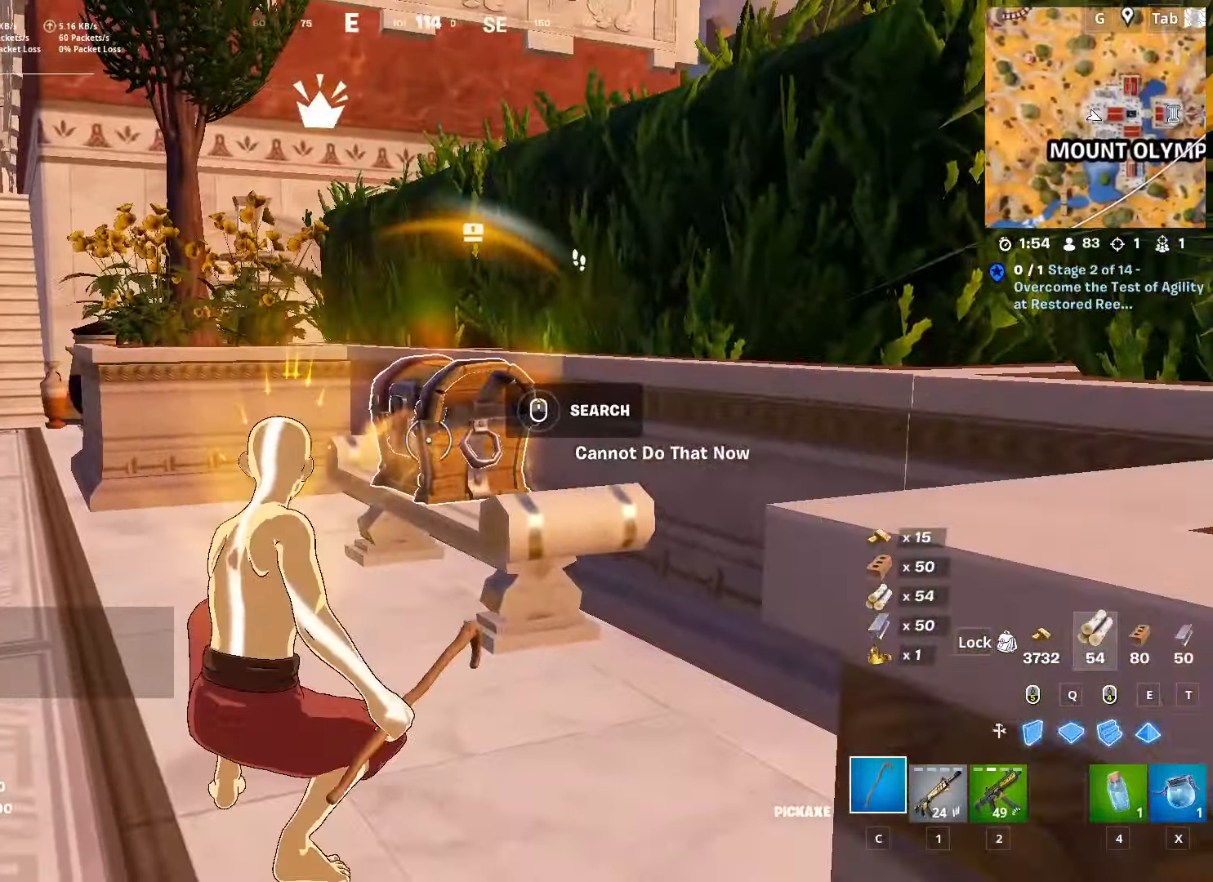
{"keys": ["space", "w"], "mouse": [], "mouse_move": "down-left", "events": [[167, "w", "down"], [250, "x", "down"], [350, "space", "down"], [400, "x", "up"]]}
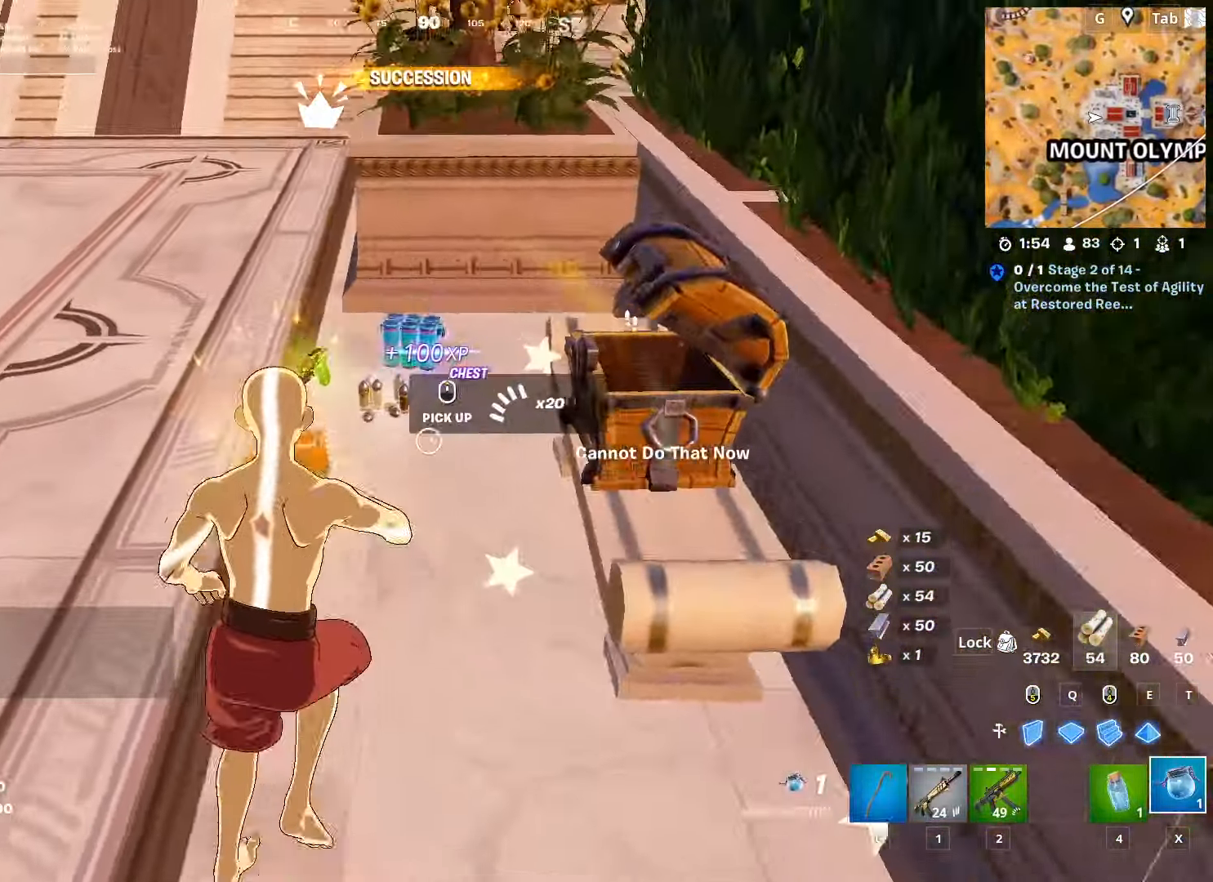
{"keys": ["d", "w"], "mouse": [], "mouse_move": "down-left", "events": [[84, "a", "down"], [84, "space", "up"], [267, "a", "up"], [317, "d", "down"]]}
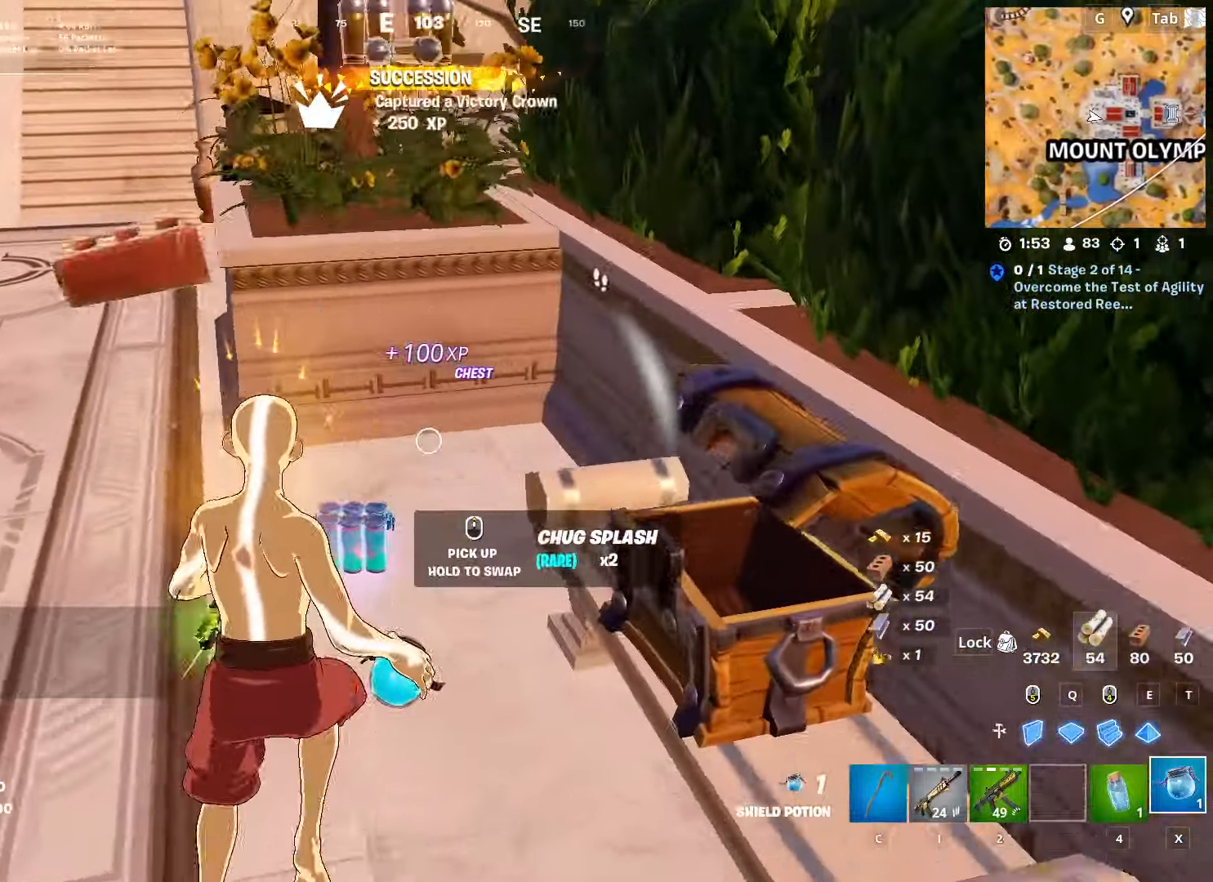
{"keys": ["a", "w"], "mouse": [], "mouse_move": "right", "events": [[50, "a", "down"], [50, "d", "up"], [50, "mouse_wheel", "down"], [100, "mouse_wheel", "up"]]}
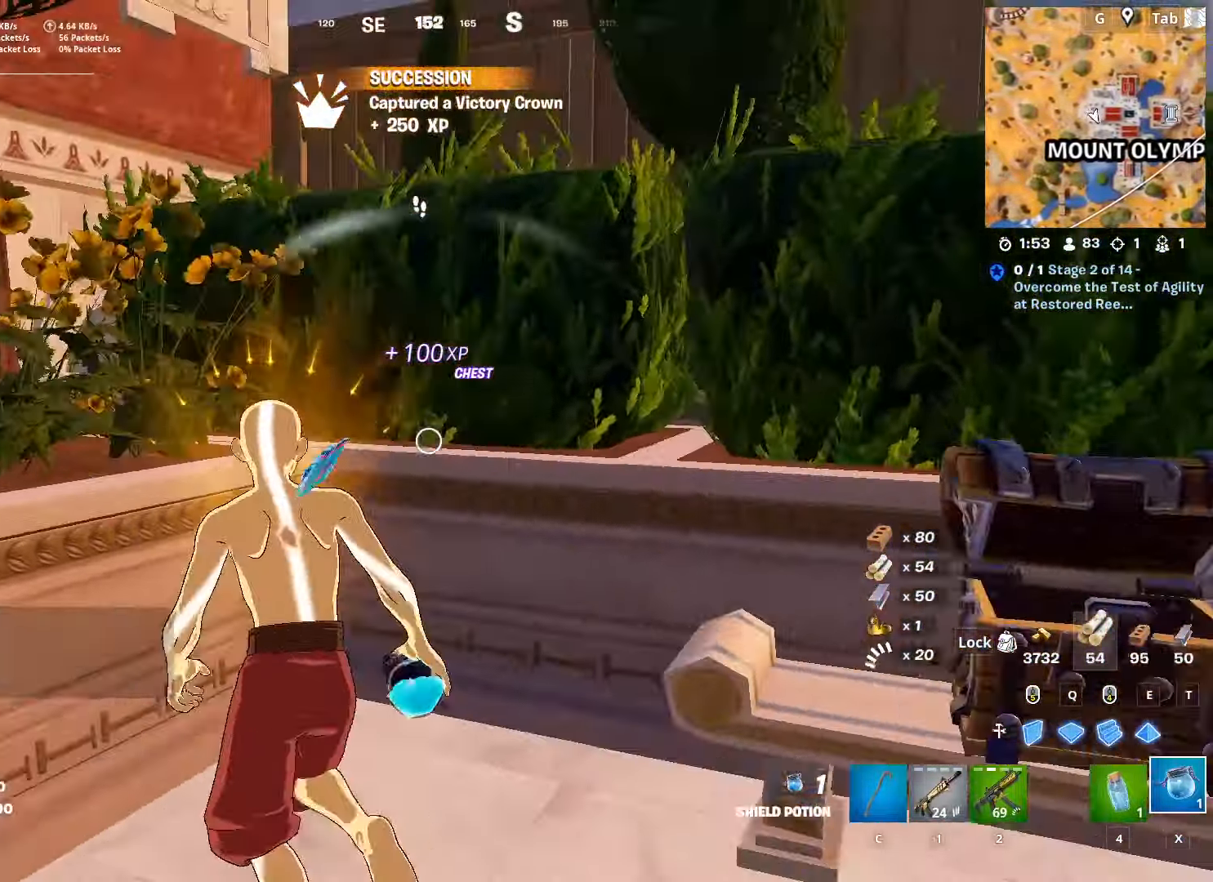
{"keys": ["d", "w"], "mouse": [], "mouse_move": "down", "events": [[17, "a", "up"], [17, "space", "down"], [251, "space", "up"], [301, "2", "down"], [351, "d", "down"], [451, "2", "up"]]}
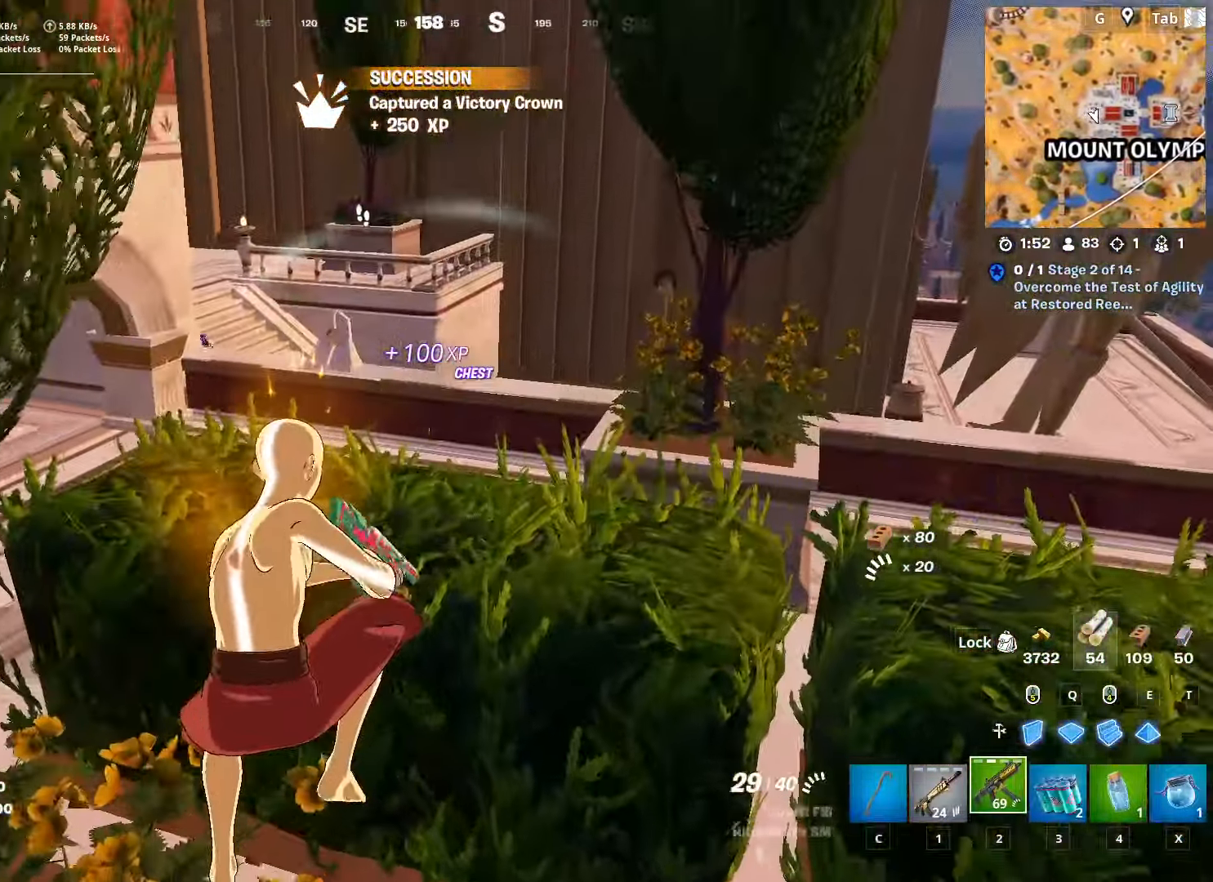
{"keys": ["space", "w"], "mouse": [], "mouse_move": "left", "events": [[50, "w", "up"], [133, "d", "up"], [317, "d", "down"], [417, "space", "down"], [417, "w", "down"], [467, "d", "up"]]}
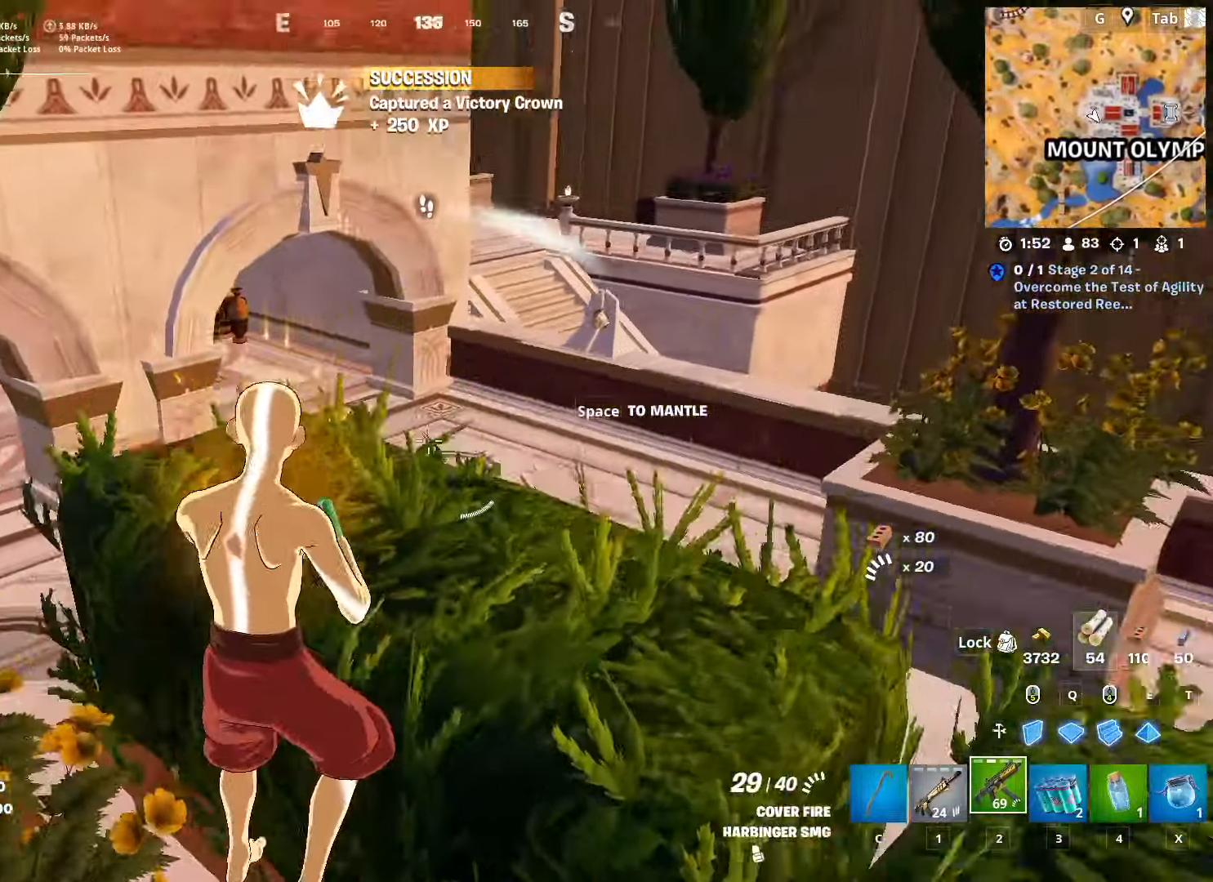
{"keys": ["3", "w"], "mouse": [], "events": [[150, "space", "up"], [334, "3", "down"]]}
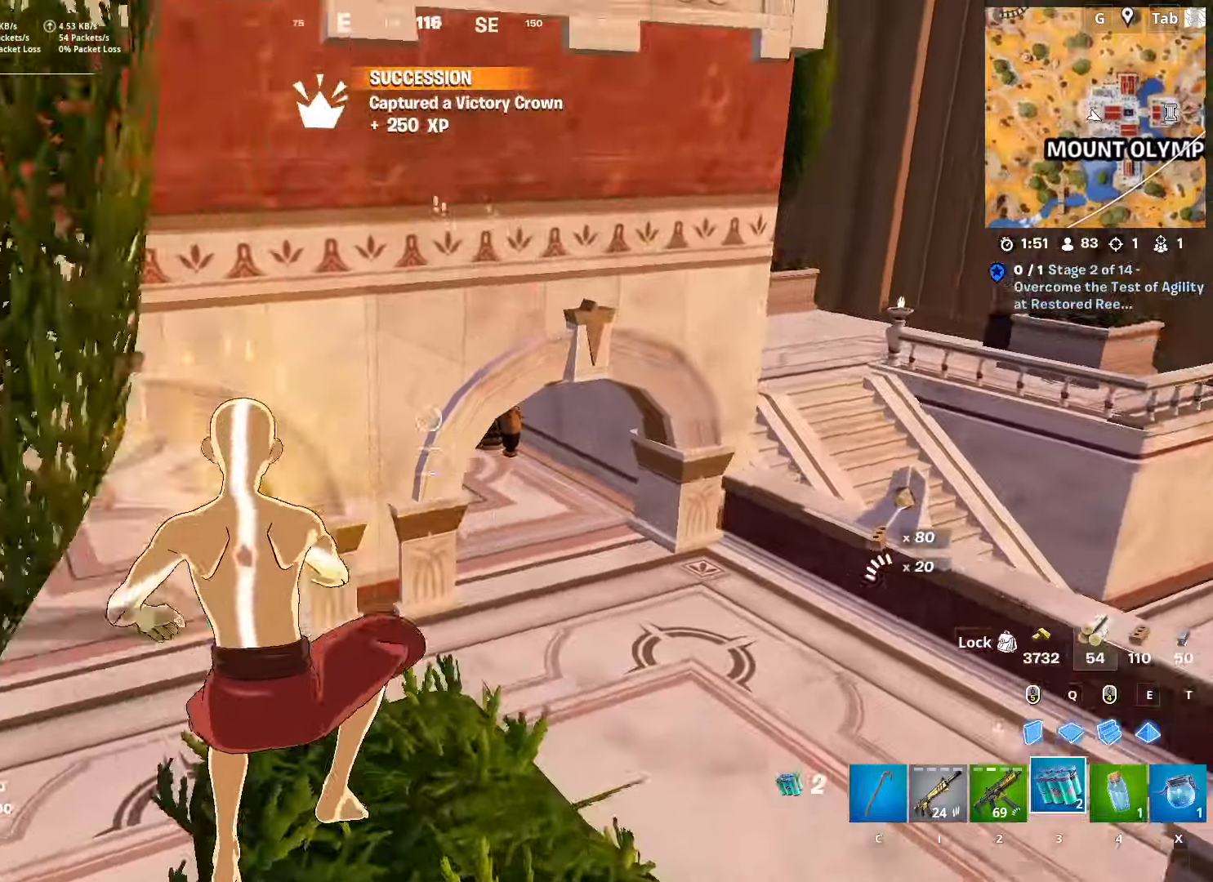
{"keys": ["w"], "mouse": [], "mouse_move": "down", "events": [[17, "3", "up"], [301, "mouse_left", "down"], [434, "mouse_left", "up"]]}
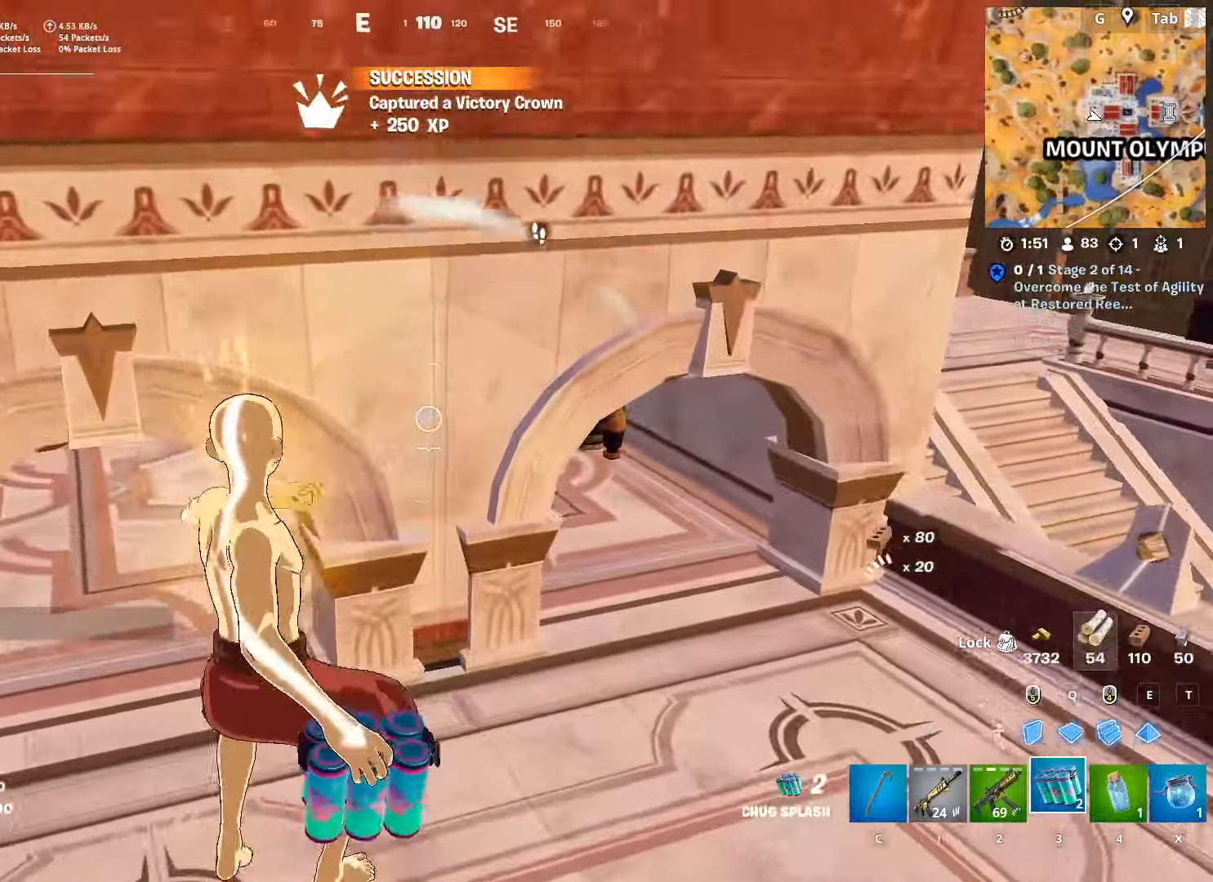
{"keys": ["a", "w"], "mouse": [], "mouse_move": "up-right", "events": [[267, "a", "down"]]}
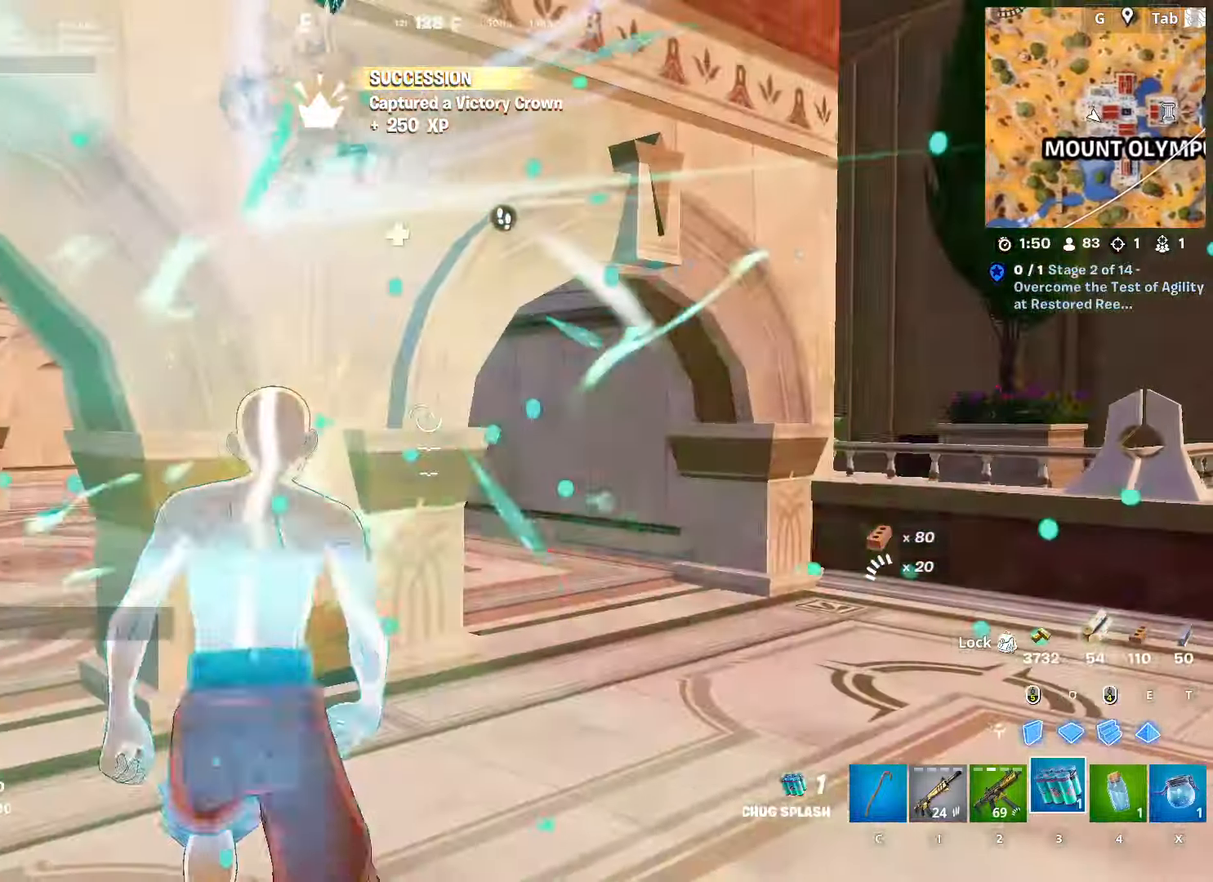
{"keys": ["a", "w"], "mouse": ["left"], "mouse_move": "right", "events": [[384, "mouse_left", "down"]]}
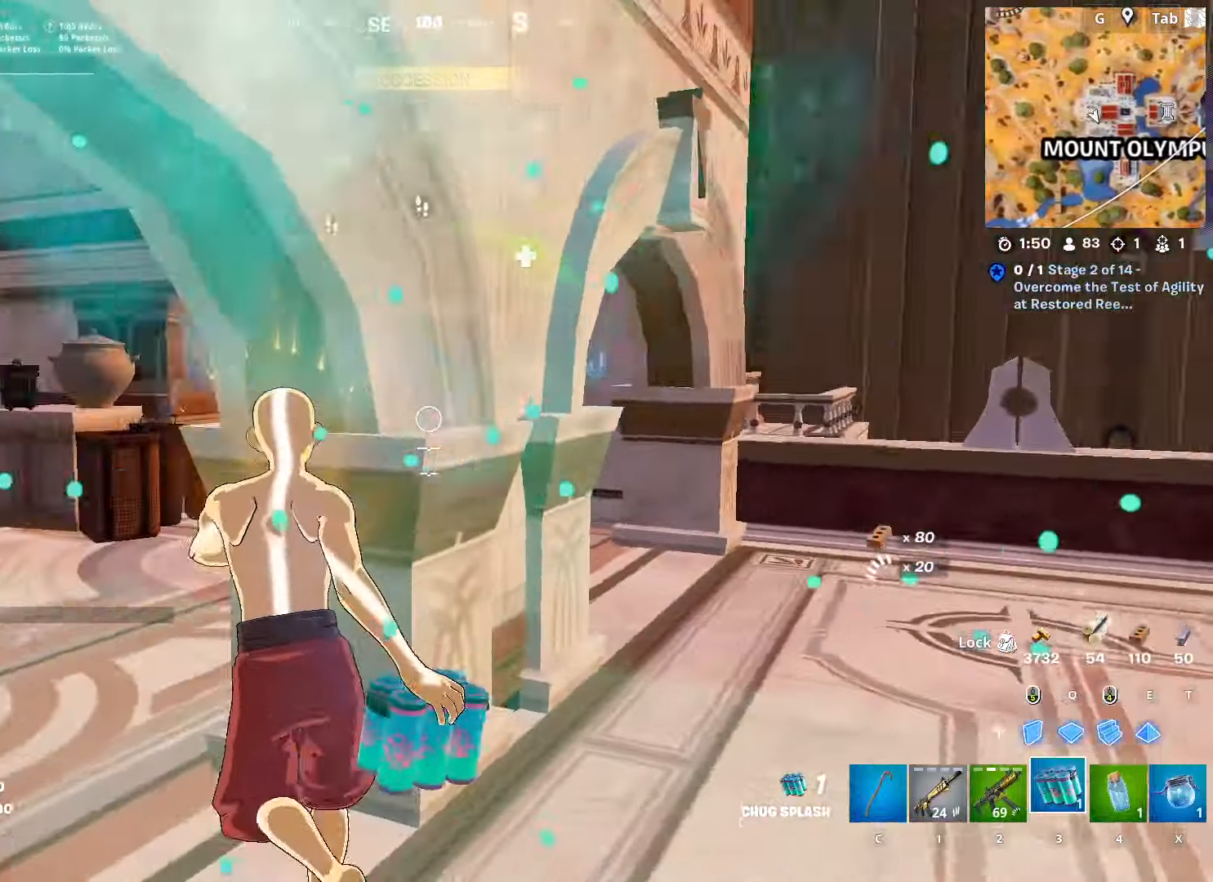
{"keys": ["d"], "mouse": [], "mouse_move": "still", "events": [[17, "mouse_left", "up"], [67, "mouse_left", "down"], [167, "a", "up"], [167, "d", "down"], [167, "mouse_left", "up"], [250, "w", "up"]]}
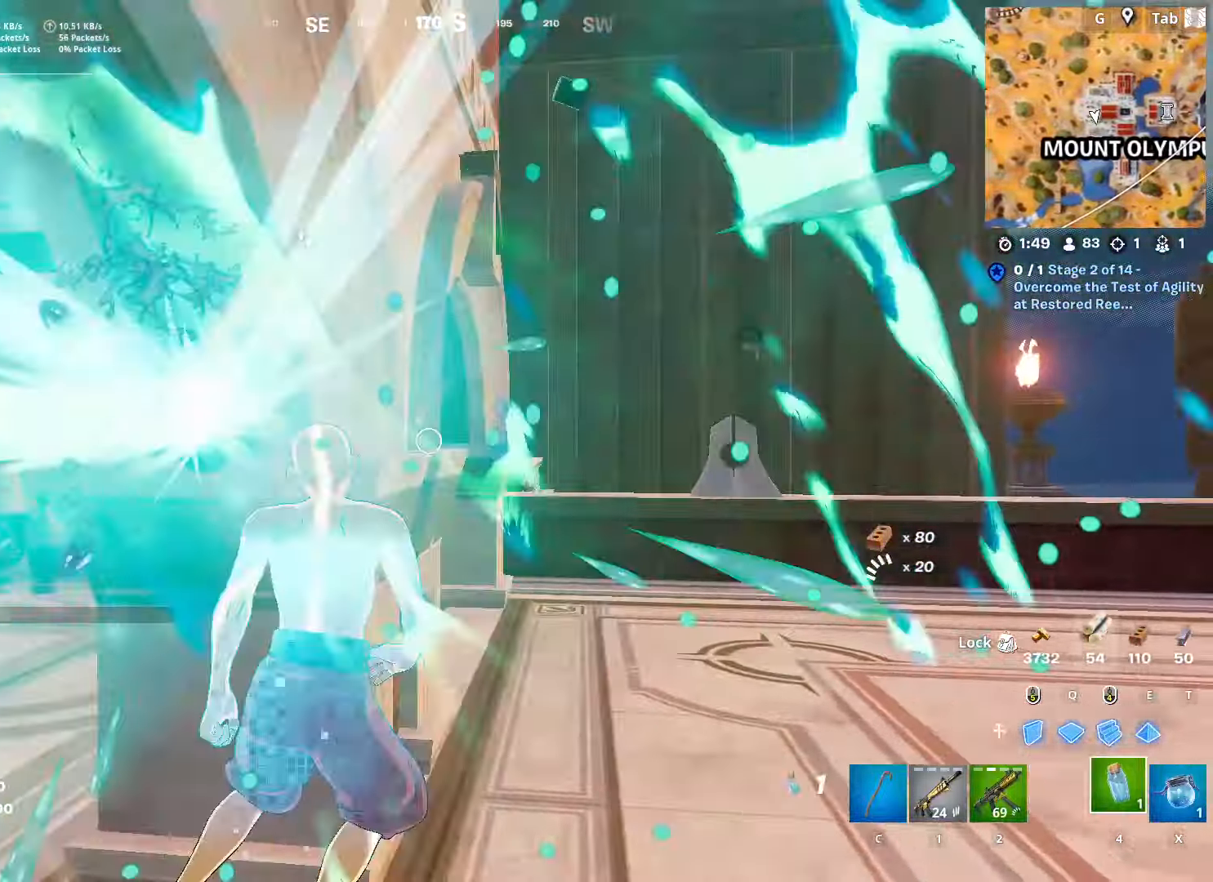
{"keys": ["c", "w"], "mouse": [], "mouse_move": "up-left", "events": [[134, "w", "down"], [317, "d", "up"], [317, "mouse_left", "down"], [451, "c", "down"], [451, "mouse_left", "up"]]}
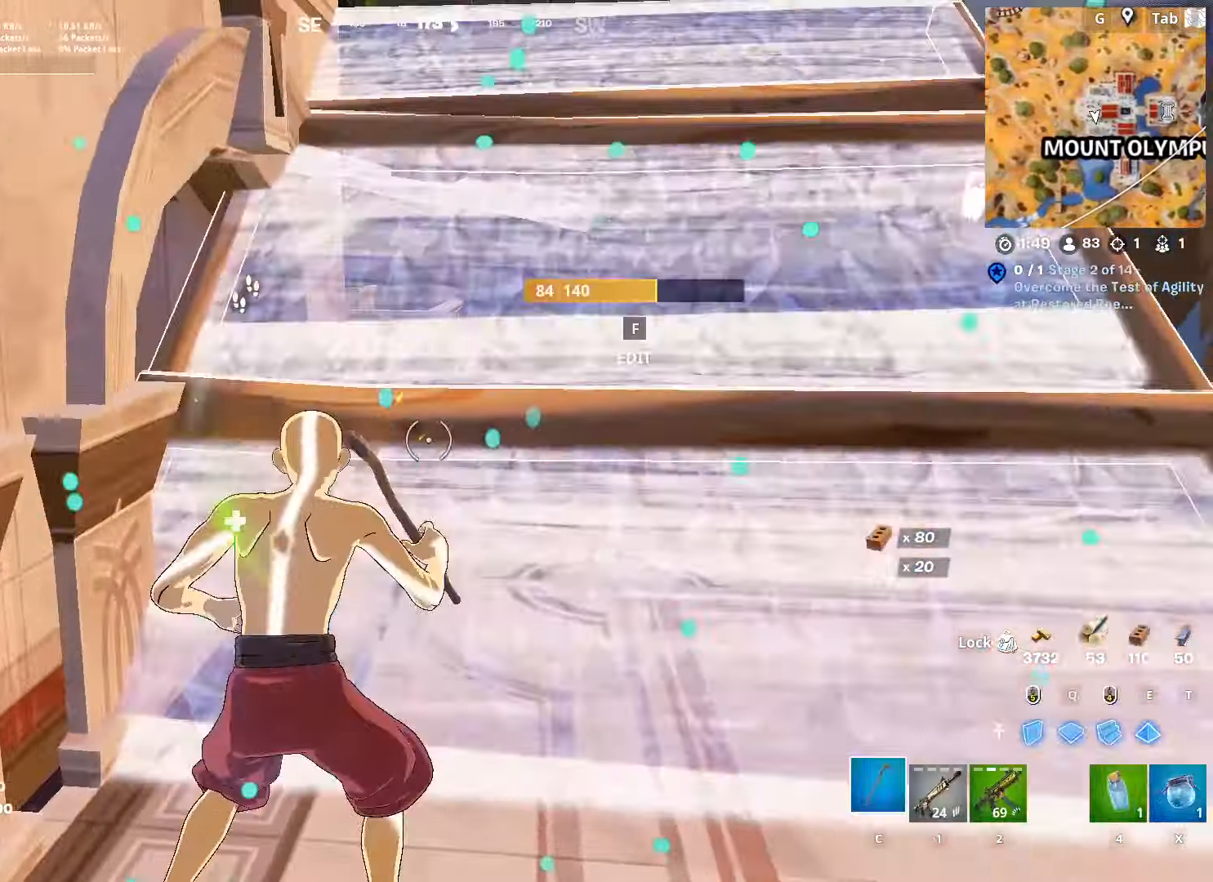
{"keys": ["2", "d", "w"], "mouse": [], "mouse_move": "left", "events": [[50, "c", "up"], [50, "ctrl", "down"], [150, "d", "down"], [250, "ctrl", "up"], [384, "2", "down"]]}
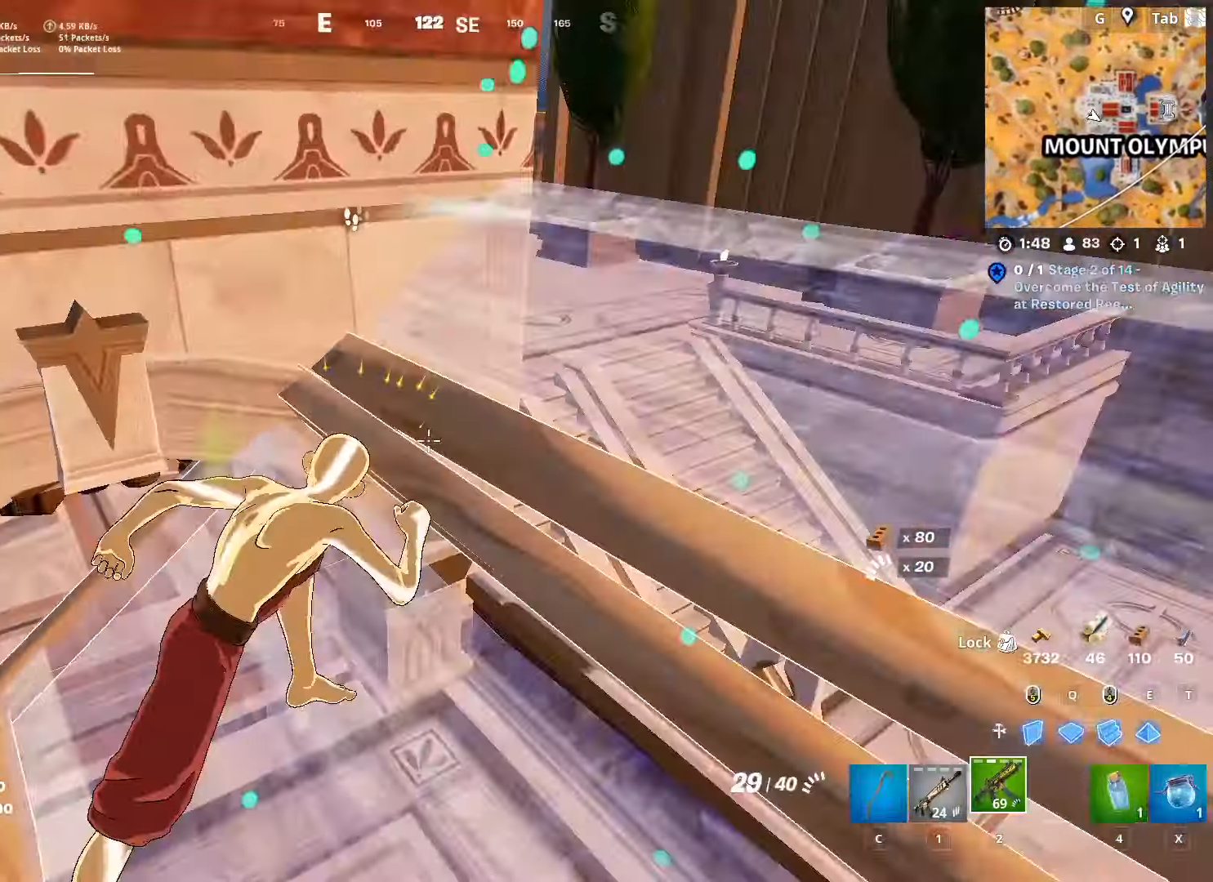
{"keys": ["space"], "mouse": [], "mouse_move": "left", "events": [[117, "2", "up"], [351, "space", "down"], [401, "d", "up"], [434, "w", "up"]]}
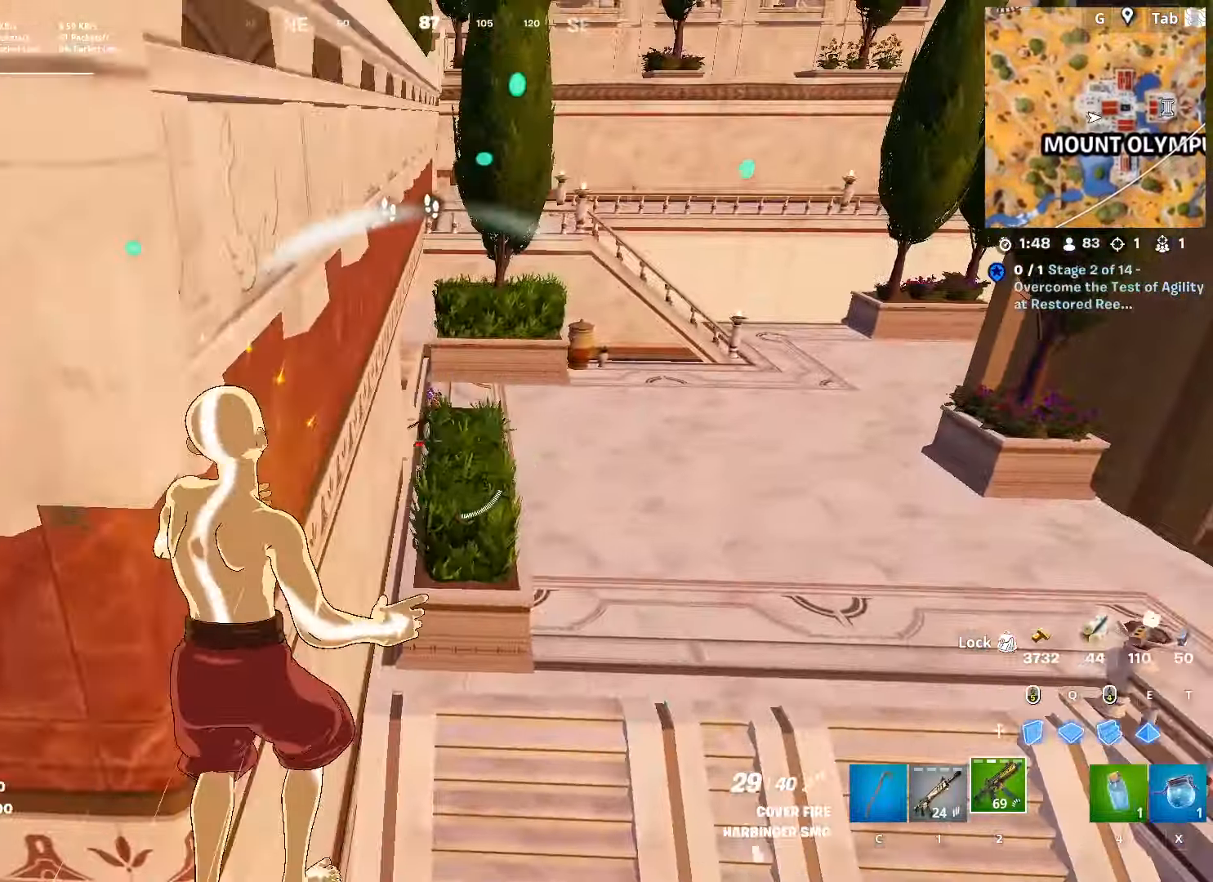
{"keys": ["w"], "mouse": [], "mouse_move": "left", "events": [[50, "space", "up"], [83, "w", "down"]]}
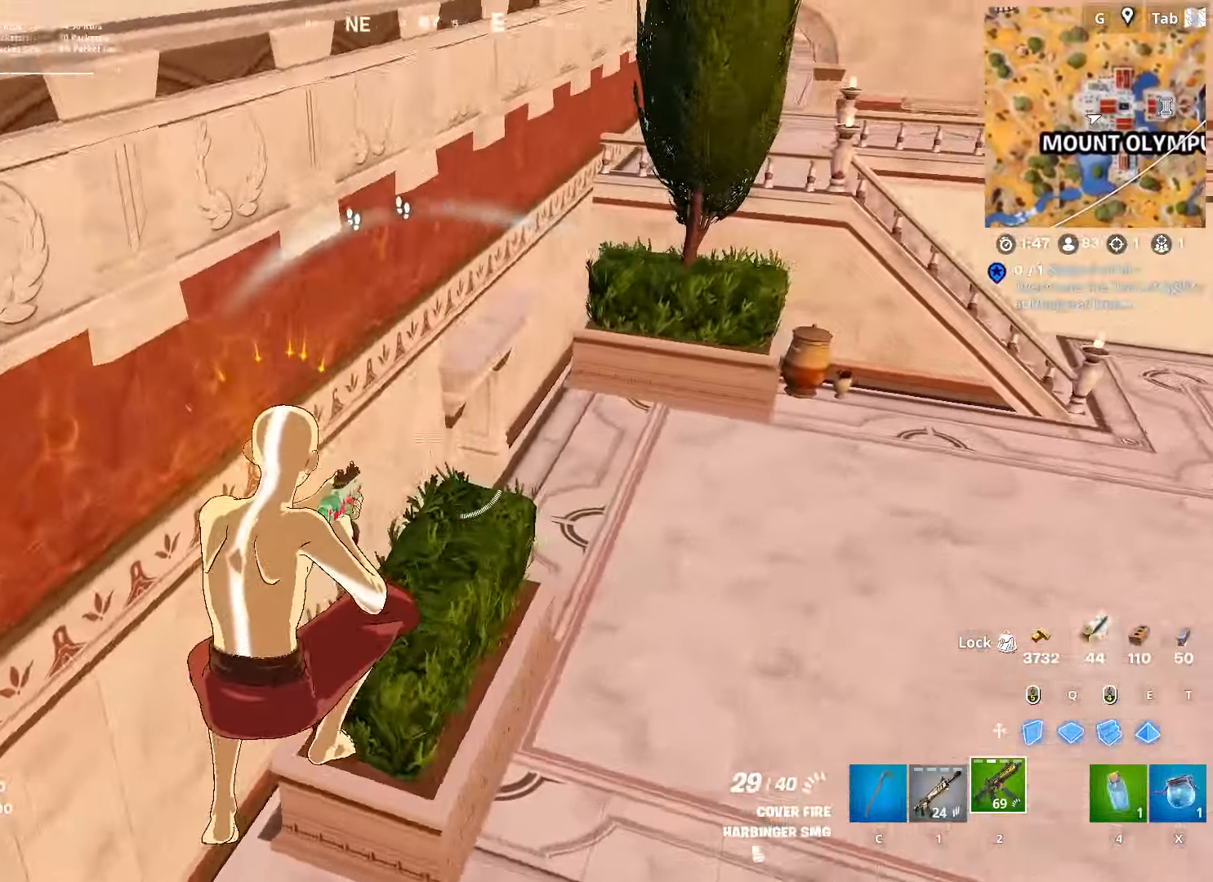
{"keys": ["d", "w"], "mouse": [], "mouse_move": "up", "events": [[418, "d", "down"]]}
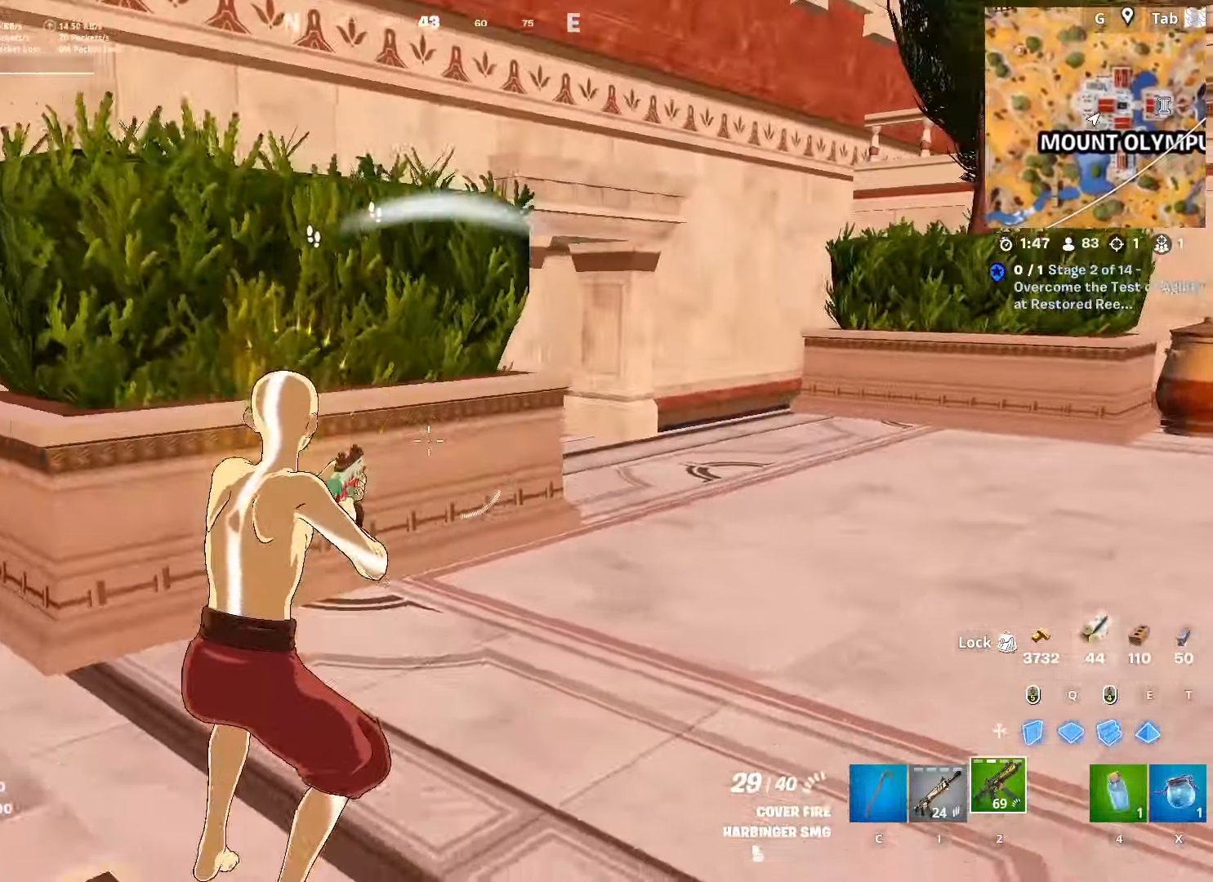
{"keys": ["d", "w"], "mouse": [], "mouse_move": "still", "events": [[17, "ctrl", "down"], [300, "ctrl", "up"]]}
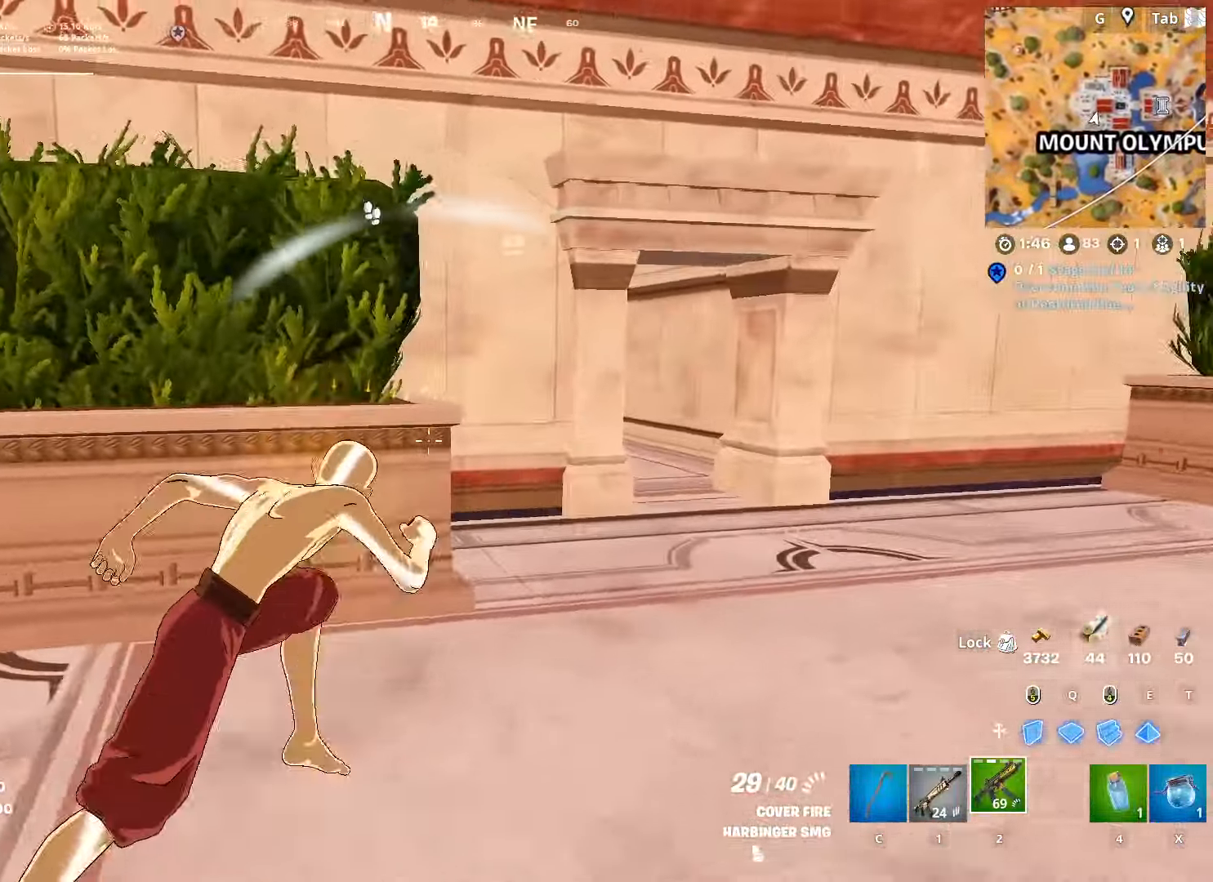
{"keys": ["d", "w"], "mouse": [], "mouse_move": "still", "events": []}
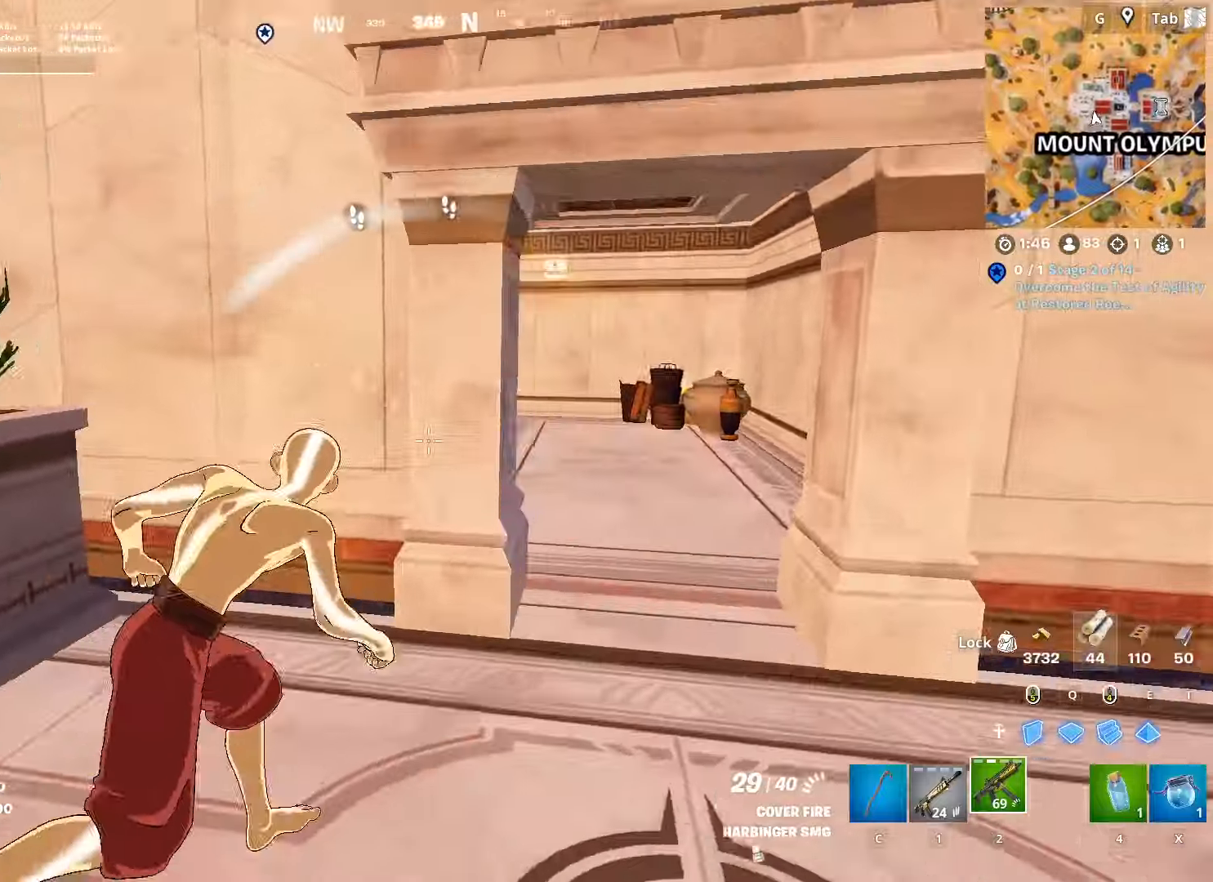
{"keys": ["d", "shift", "w"], "mouse": [], "mouse_move": "down", "events": [[418, "shift", "down"]]}
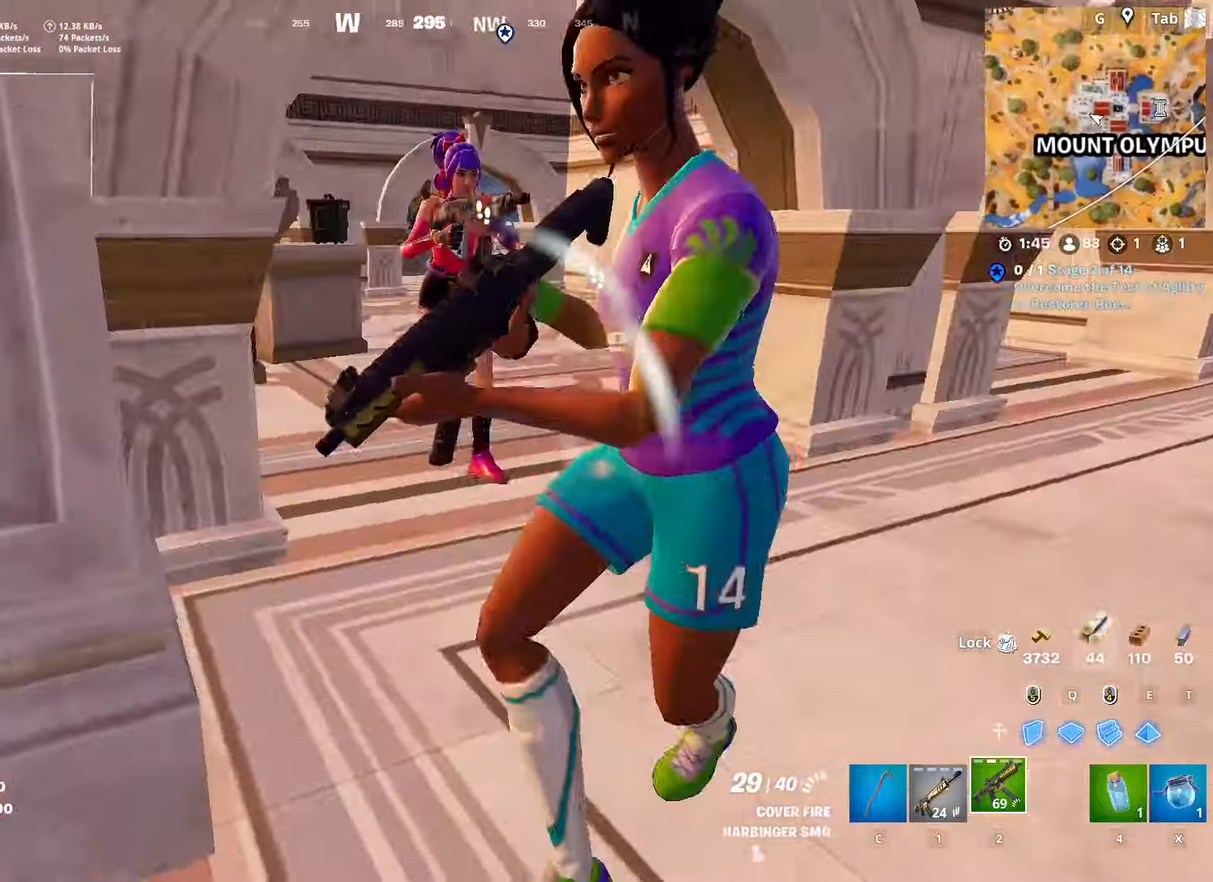
{"keys": ["a", "s"], "mouse": ["left"], "mouse_move": "up", "events": [[50, "space", "down"], [50, "w", "up"], [100, "shift", "up"], [183, "s", "down"], [284, "space", "up"], [350, "a", "down"], [350, "mouse_left", "down"], [367, "d", "up"]]}
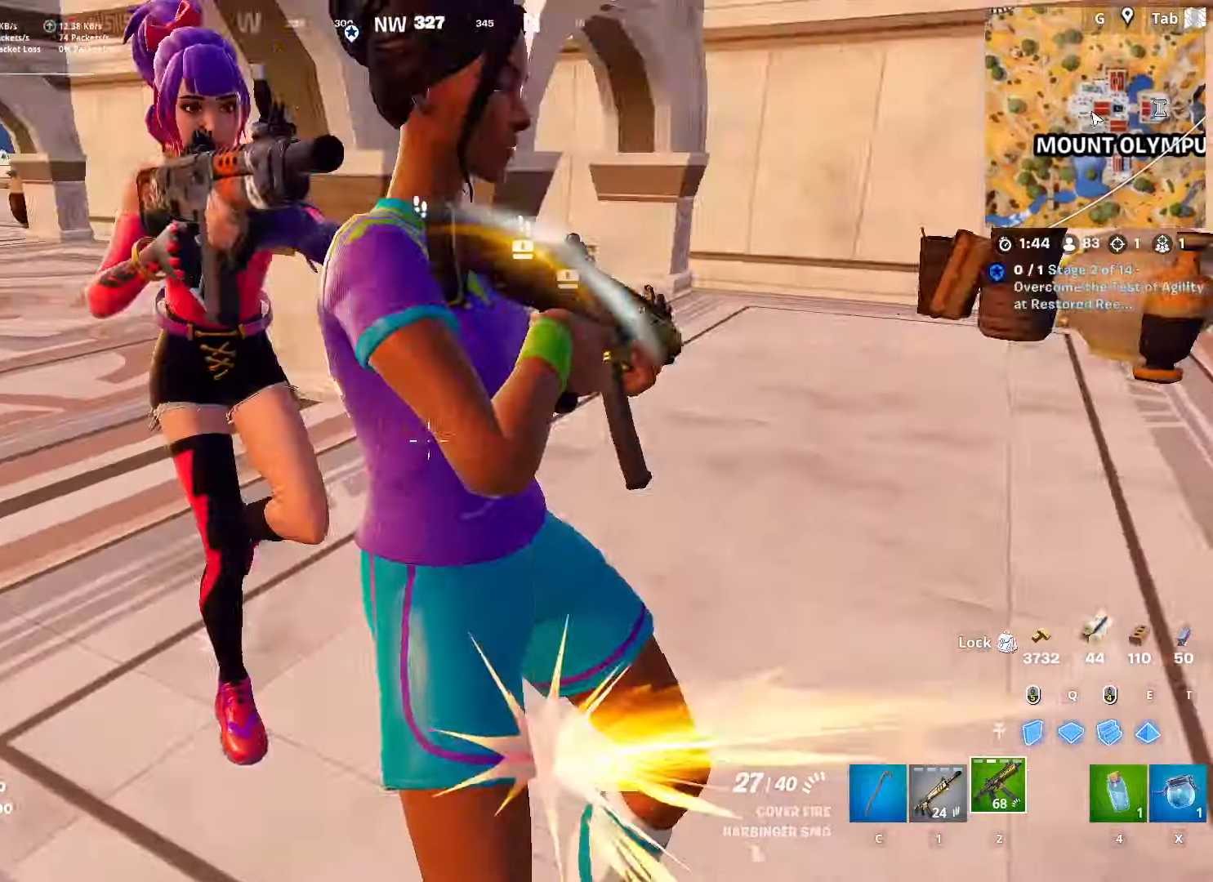
{"keys": ["a", "c", "s"], "mouse": ["left"], "mouse_move": "left", "events": [[484, "c", "down"]]}